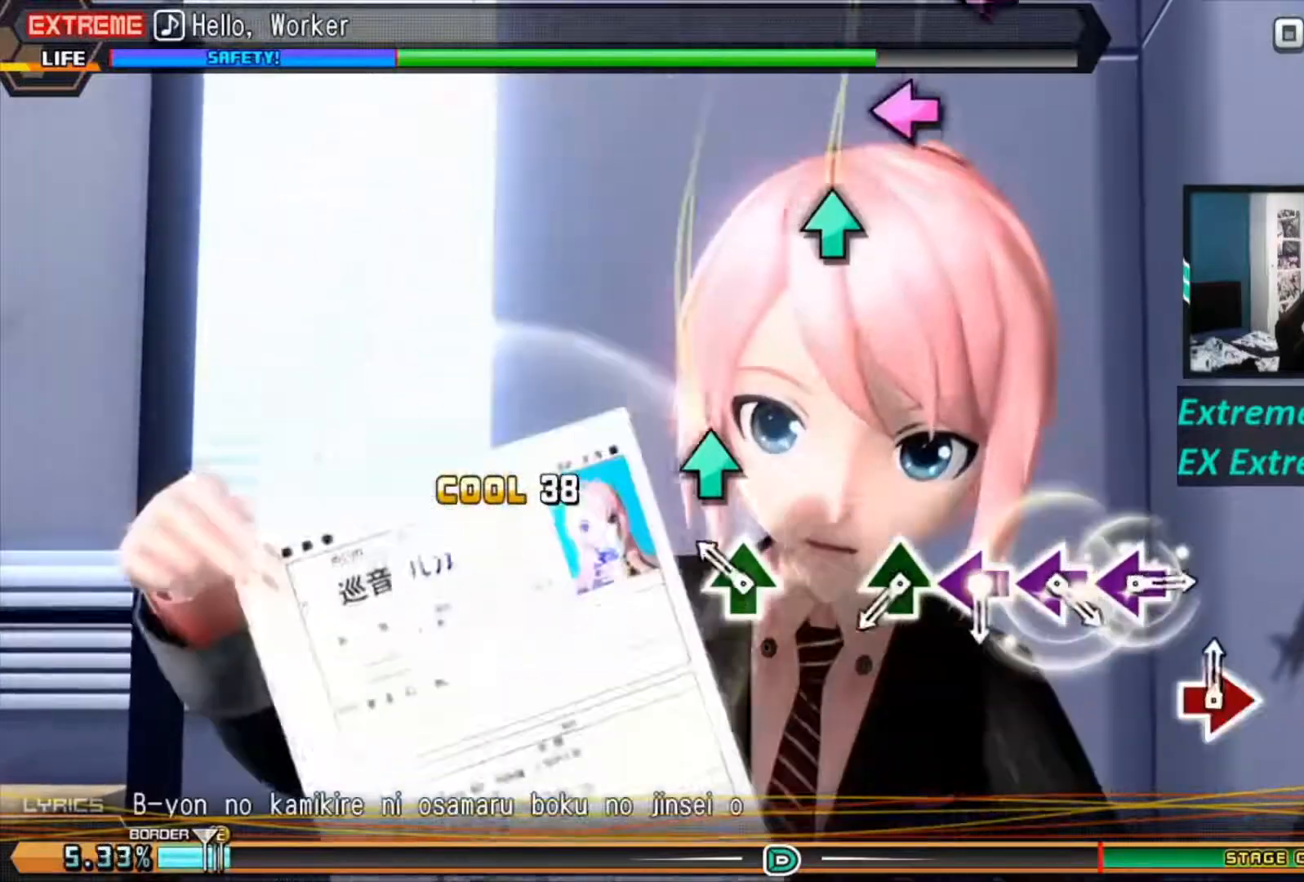
Gameplay with a controller (PlayStation layout); each line is a JSON object with the inputs held at the frame after it. "events" lists button and stick changes between this image and that frame as [ms after this image, input, new state], when the widget could be followed in between.
{"buttons": ["TRIANGLE", "L1", "L2", "R1", "R2"], "left_stick": "center", "right_stick": "center", "events": [[184, "TRIANGLE", "down"], [400, "TRIANGLE", "up"], [500, "TRIANGLE", "down"]]}
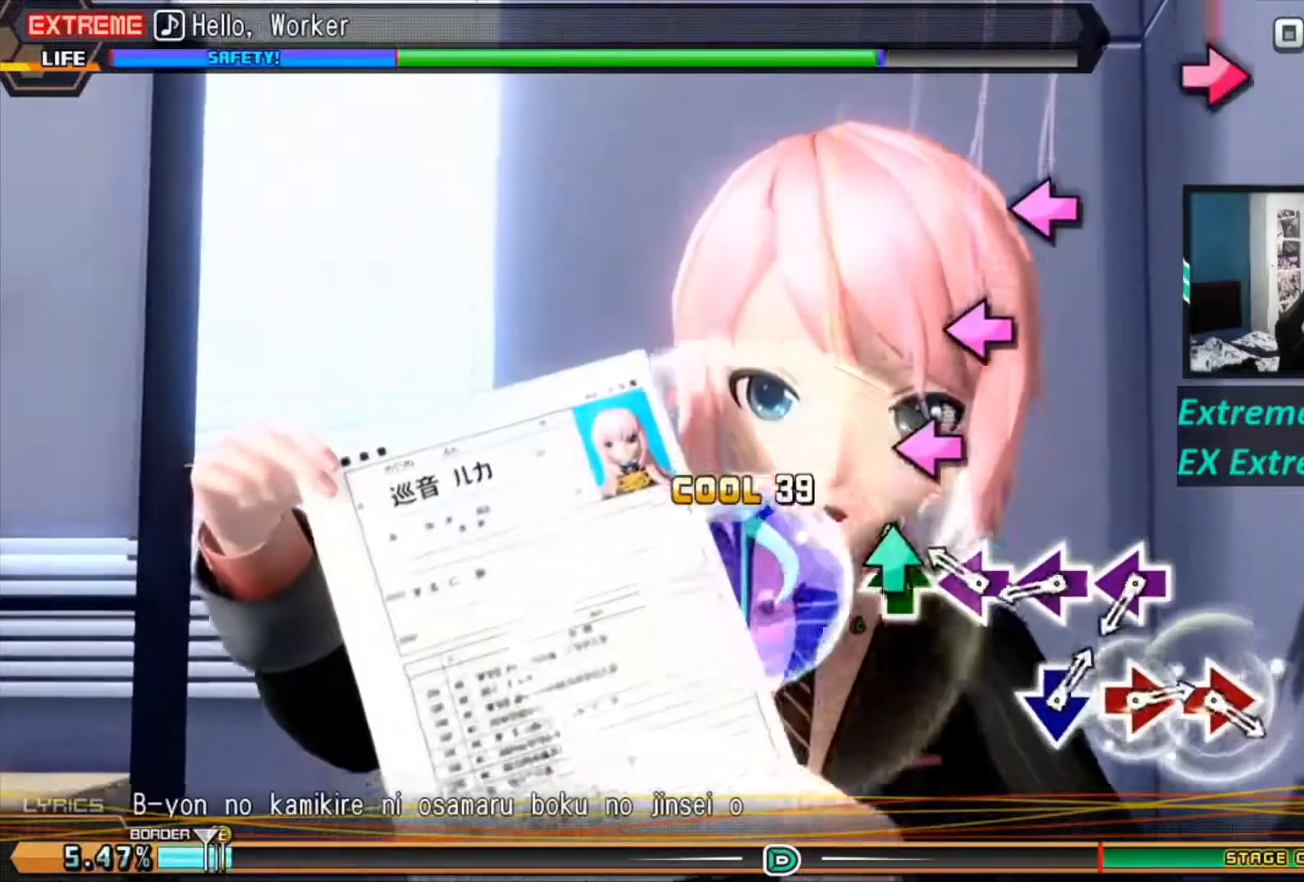
{"buttons": ["SQUARE", "L1", "L2", "R1", "R2"], "left_stick": "center", "right_stick": "center", "events": [[184, "TRIANGLE", "up"], [267, "SQUARE", "down"]]}
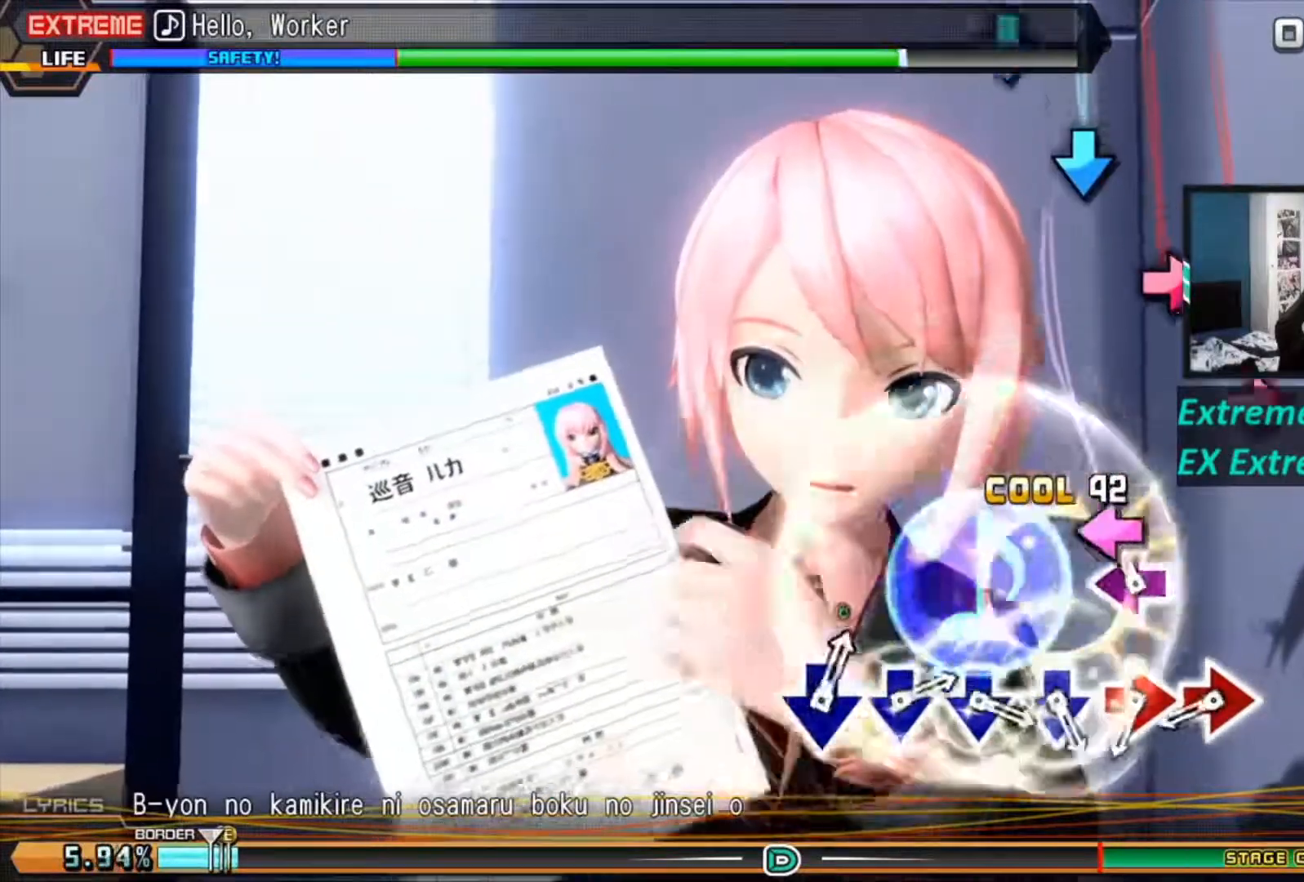
{"buttons": ["CIRCLE", "L1", "L2", "R1", "R2"], "left_stick": "center", "right_stick": "center", "events": [[50, "SQUARE", "up"], [134, "SQUARE", "down"], [234, "SQUARE", "up"], [467, "CIRCLE", "down"]]}
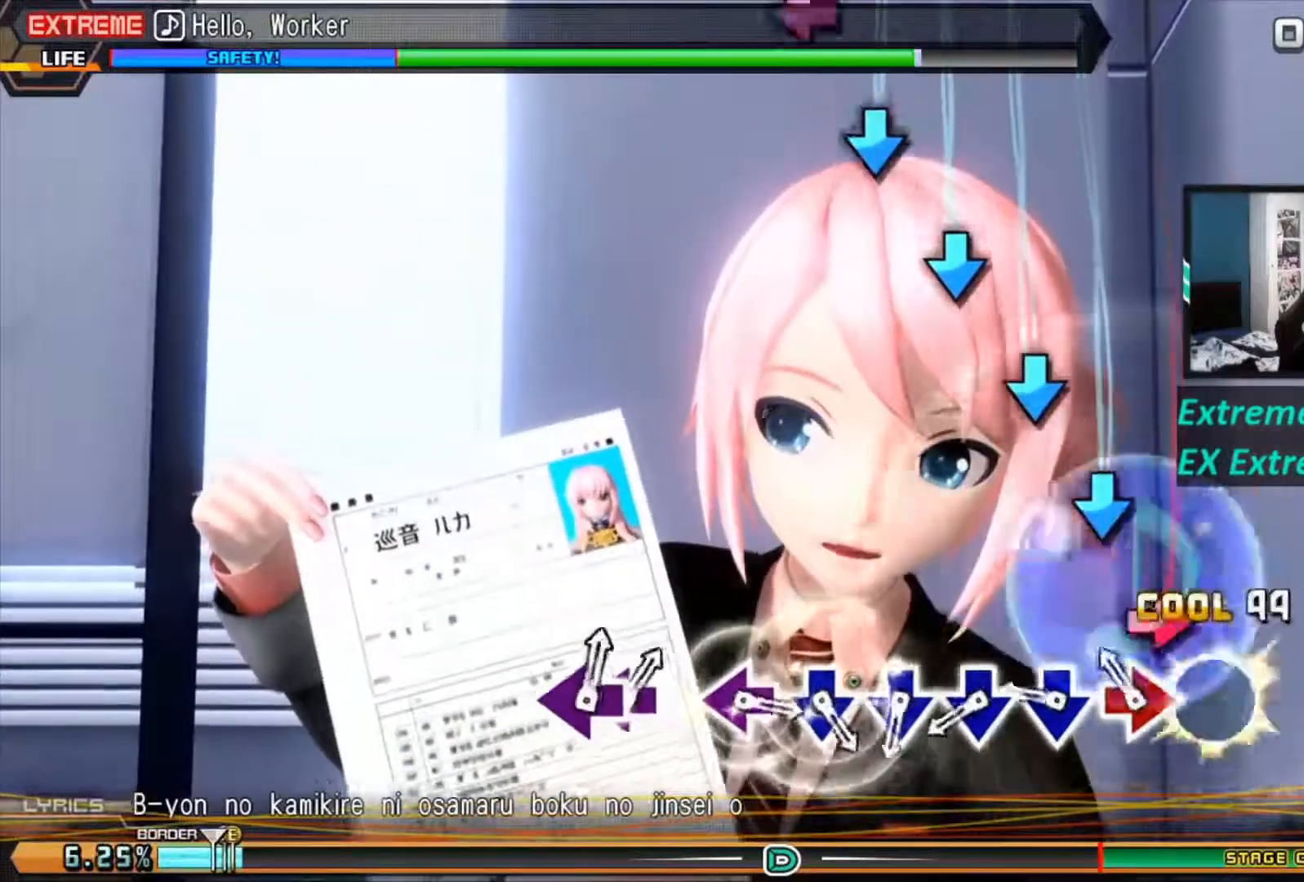
{"buttons": ["CROSS", "L1", "L2", "R1", "R2"], "left_stick": "center", "right_stick": "center", "events": [[283, "CIRCLE", "up"], [283, "CROSS", "down"], [384, "CROSS", "up"], [484, "CROSS", "down"]]}
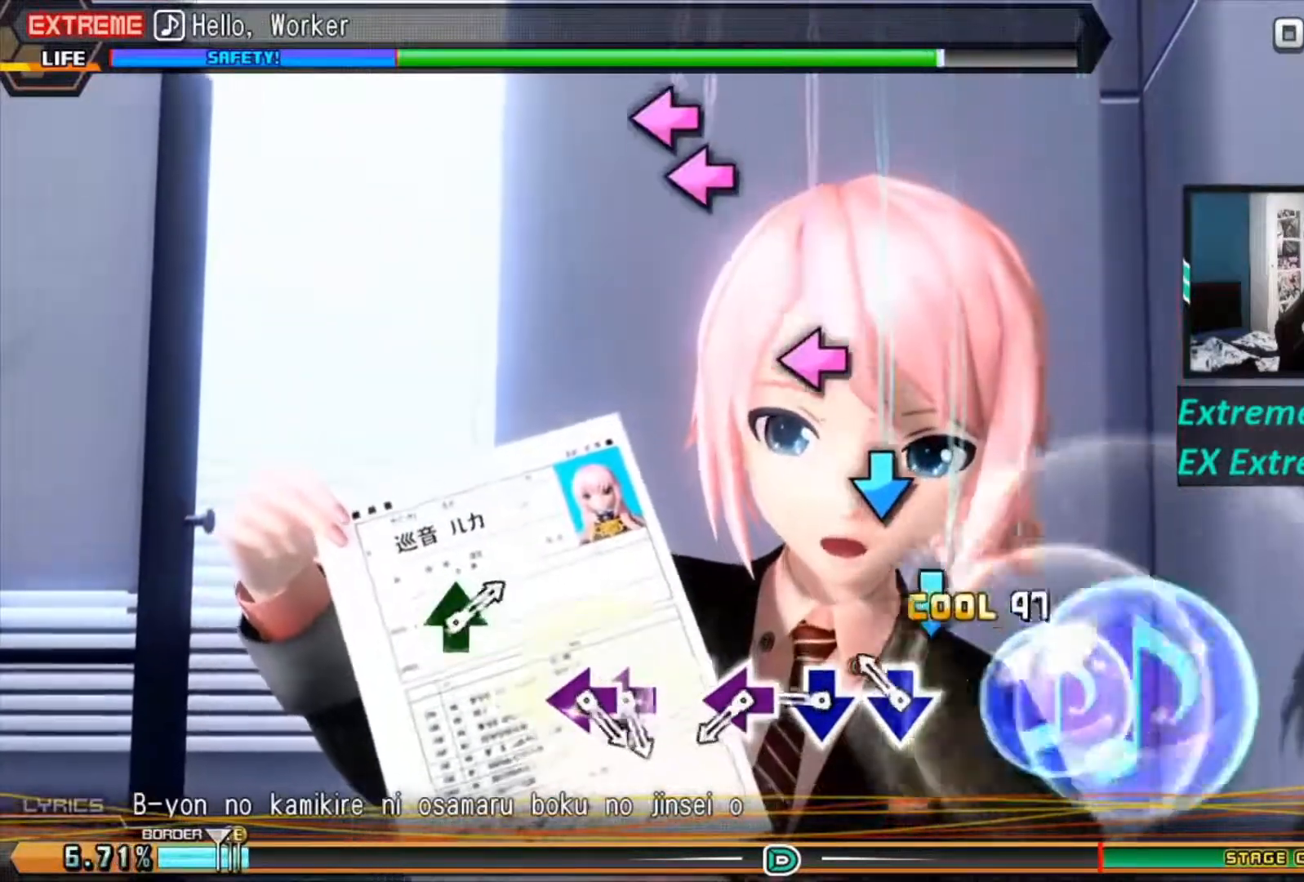
{"buttons": ["CROSS", "L1", "L2", "R1", "R2"], "left_stick": "center", "right_stick": "center", "events": [[251, "CROSS", "up"], [301, "CROSS", "down"]]}
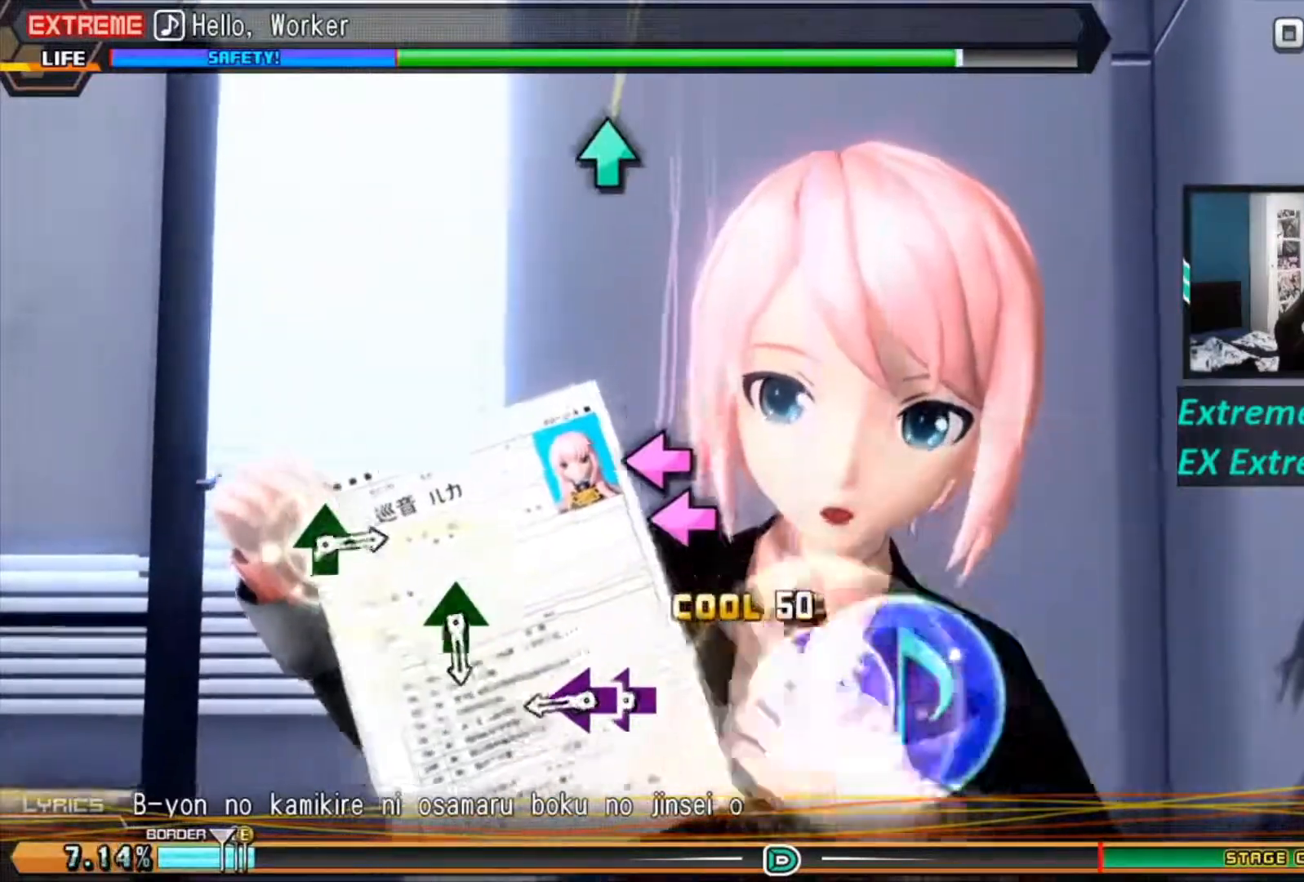
{"buttons": ["L1", "L2", "R1", "R2"], "left_stick": "center", "right_stick": "center", "events": [[50, "CROSS", "up"], [50, "SQUARE", "down"], [133, "SQUARE", "up"], [417, "DPAD_LEFT", "down"], [450, "DPAD_LEFT", "up"]]}
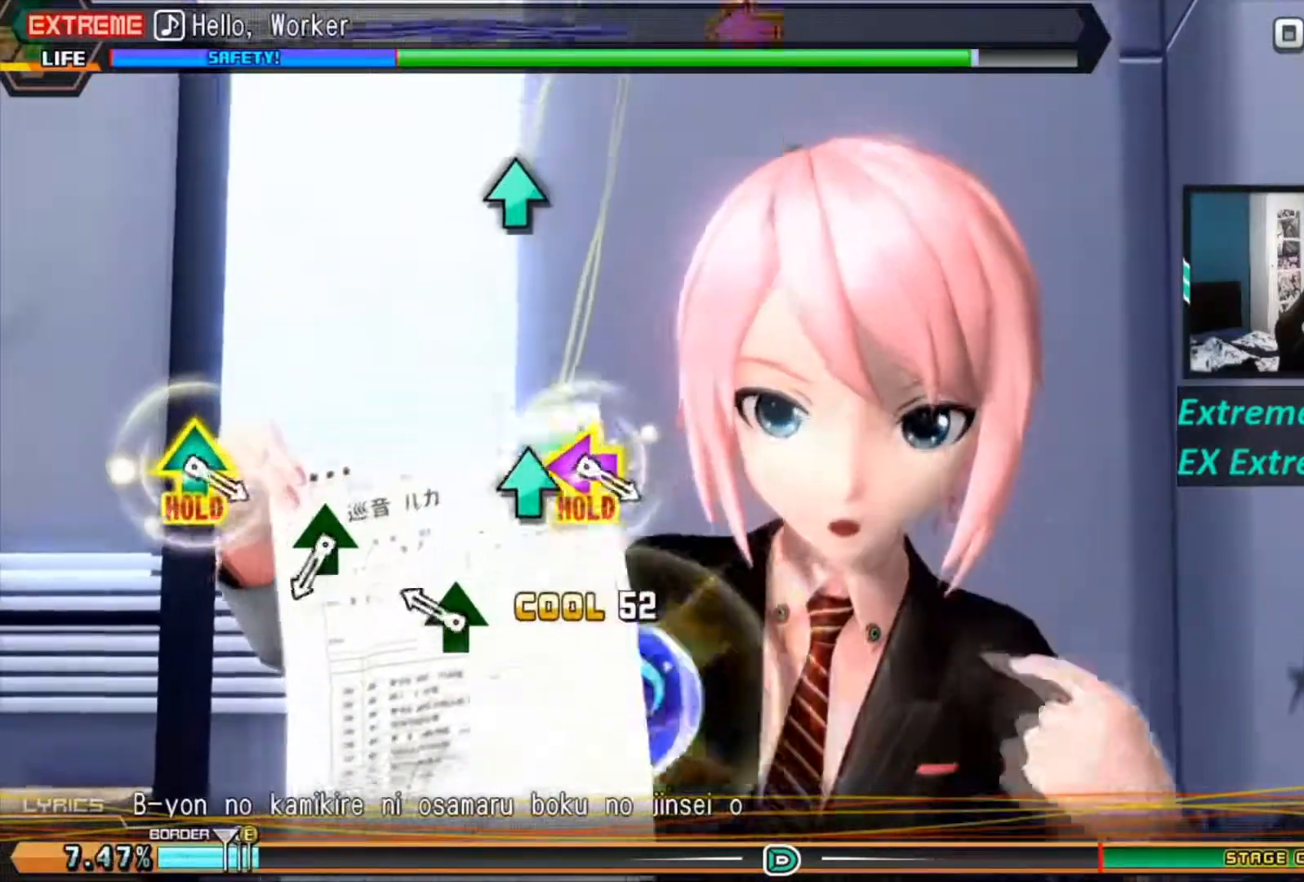
{"buttons": ["R1", "R2"], "left_stick": "center", "right_stick": "center", "events": [[184, "TRIANGLE", "down"], [284, "L1", "up"], [301, "L2", "up"], [484, "TRIANGLE", "up"]]}
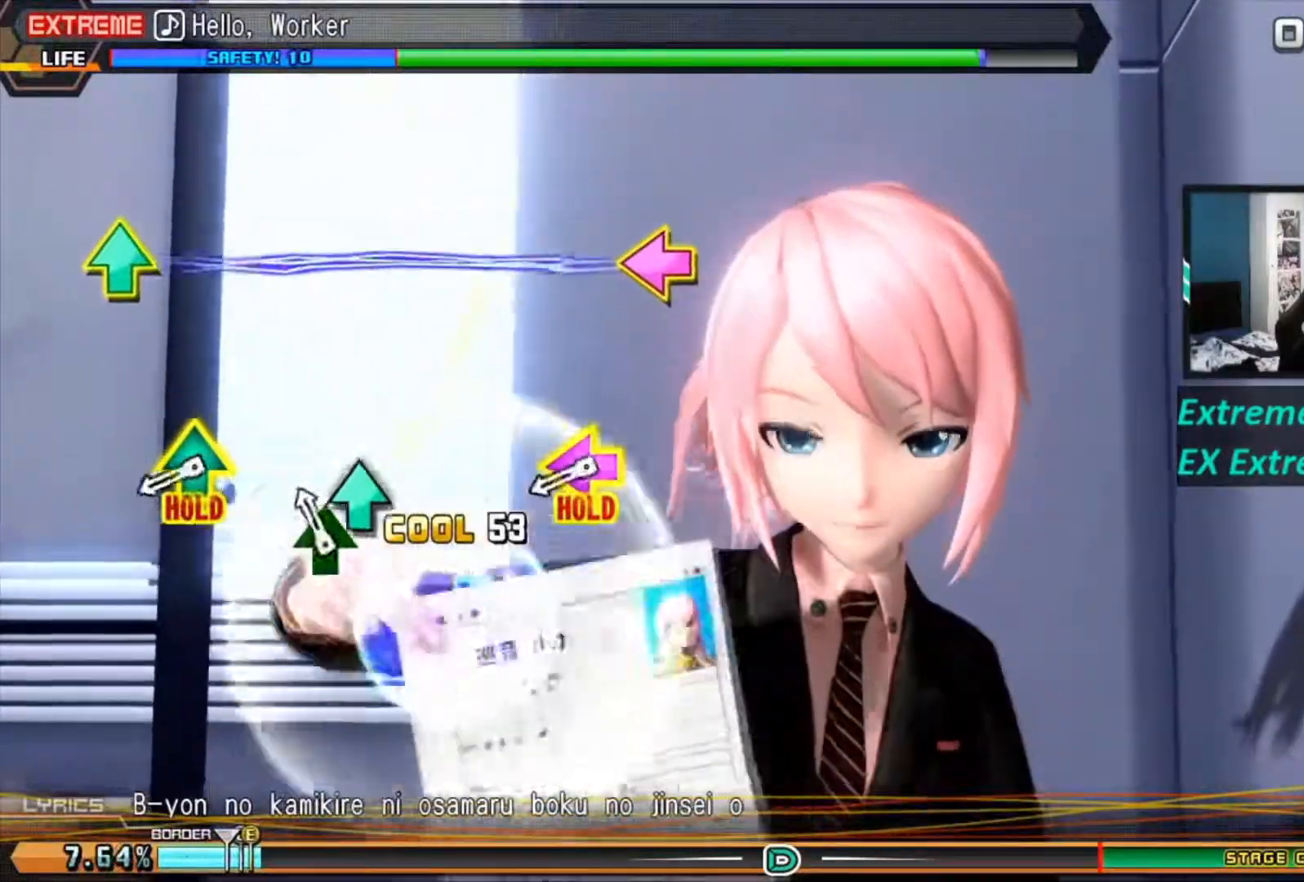
{"buttons": ["L1", "L2"], "left_stick": "center", "right_stick": "center", "events": [[50, "R1", "up"], [50, "TRIANGLE", "down"], [83, "R2", "up"], [467, "L1", "down"], [467, "L2", "down"], [467, "TRIANGLE", "up"]]}
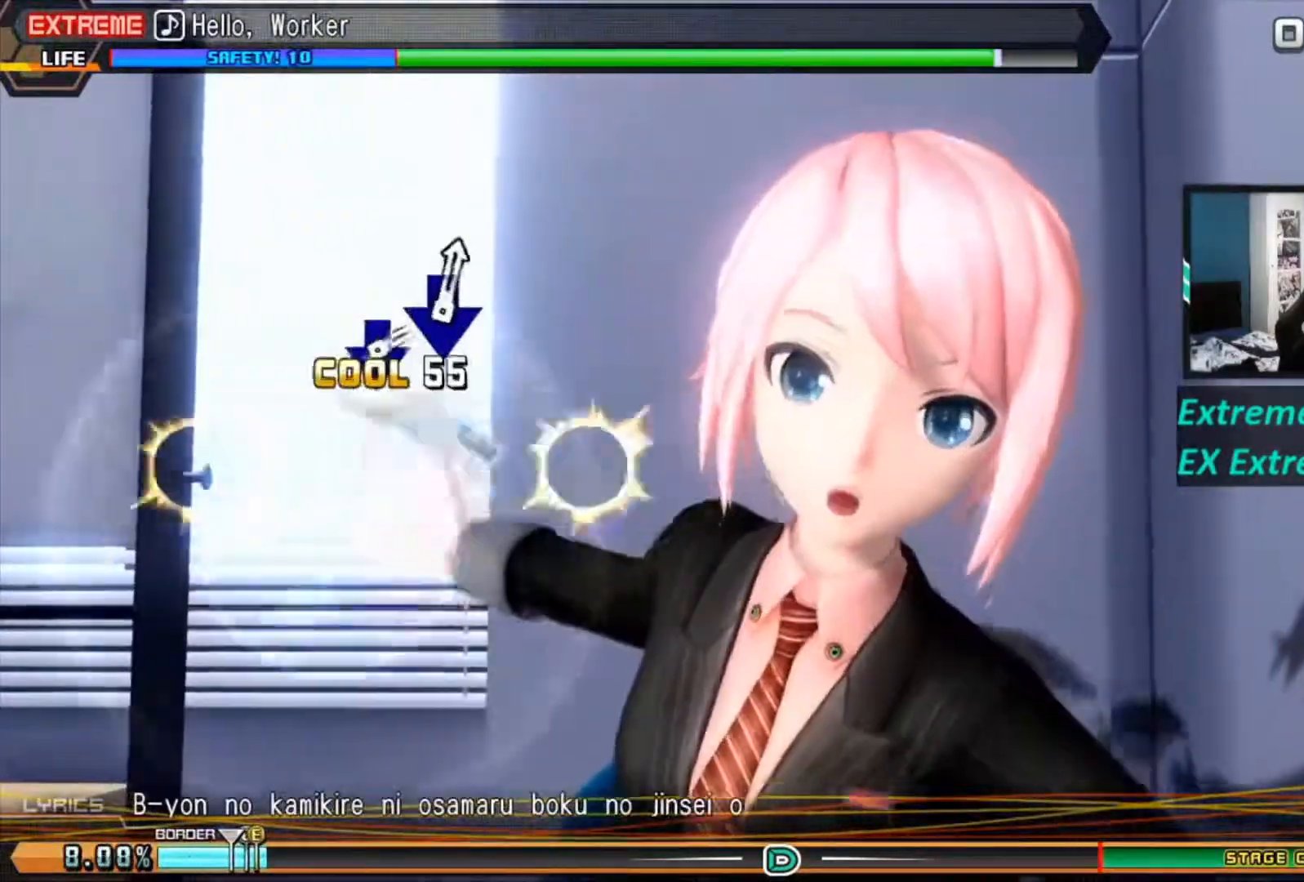
{"buttons": ["L1", "L2"], "left_stick": "center", "right_stick": "center", "events": []}
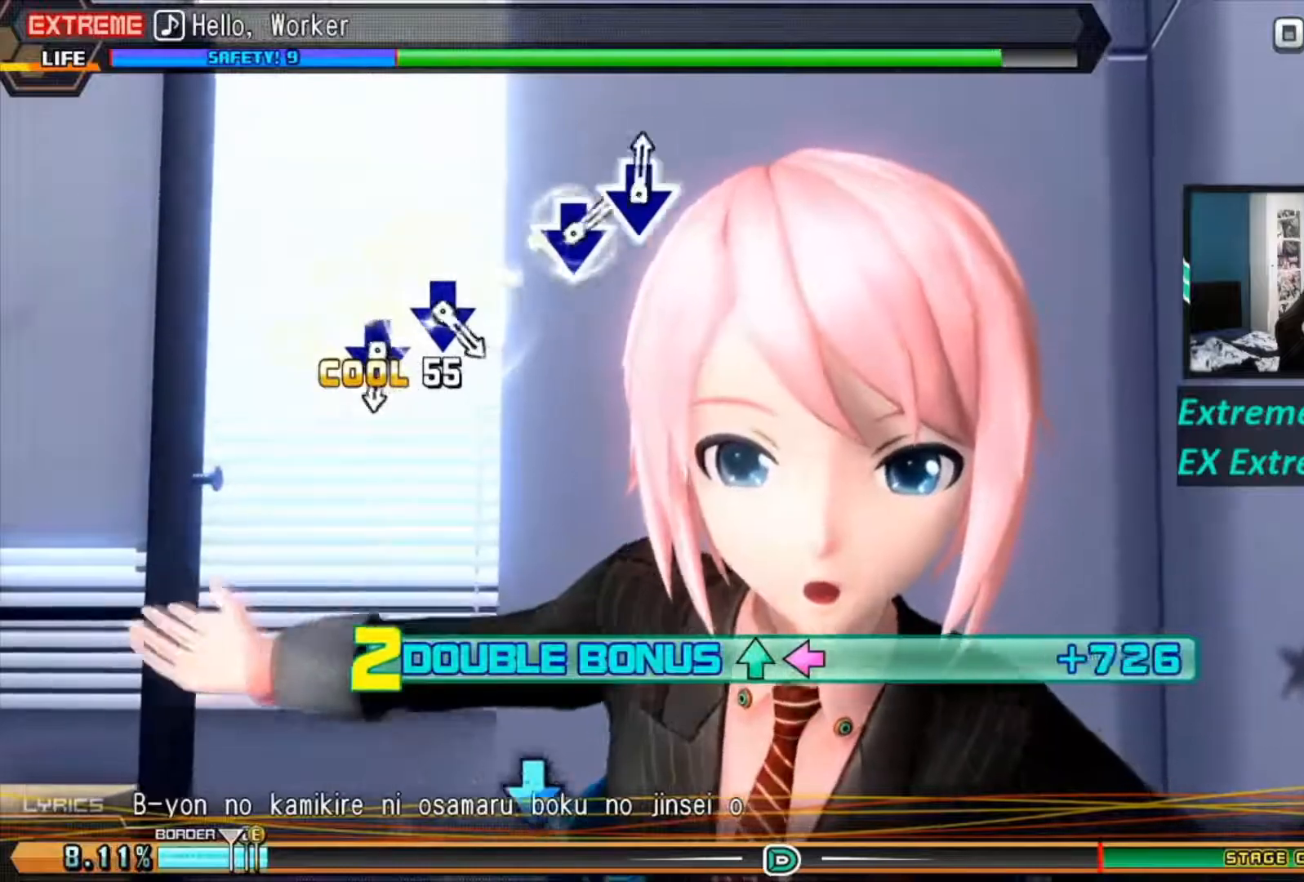
{"buttons": ["L1", "L2"], "left_stick": "center", "right_stick": "center", "events": []}
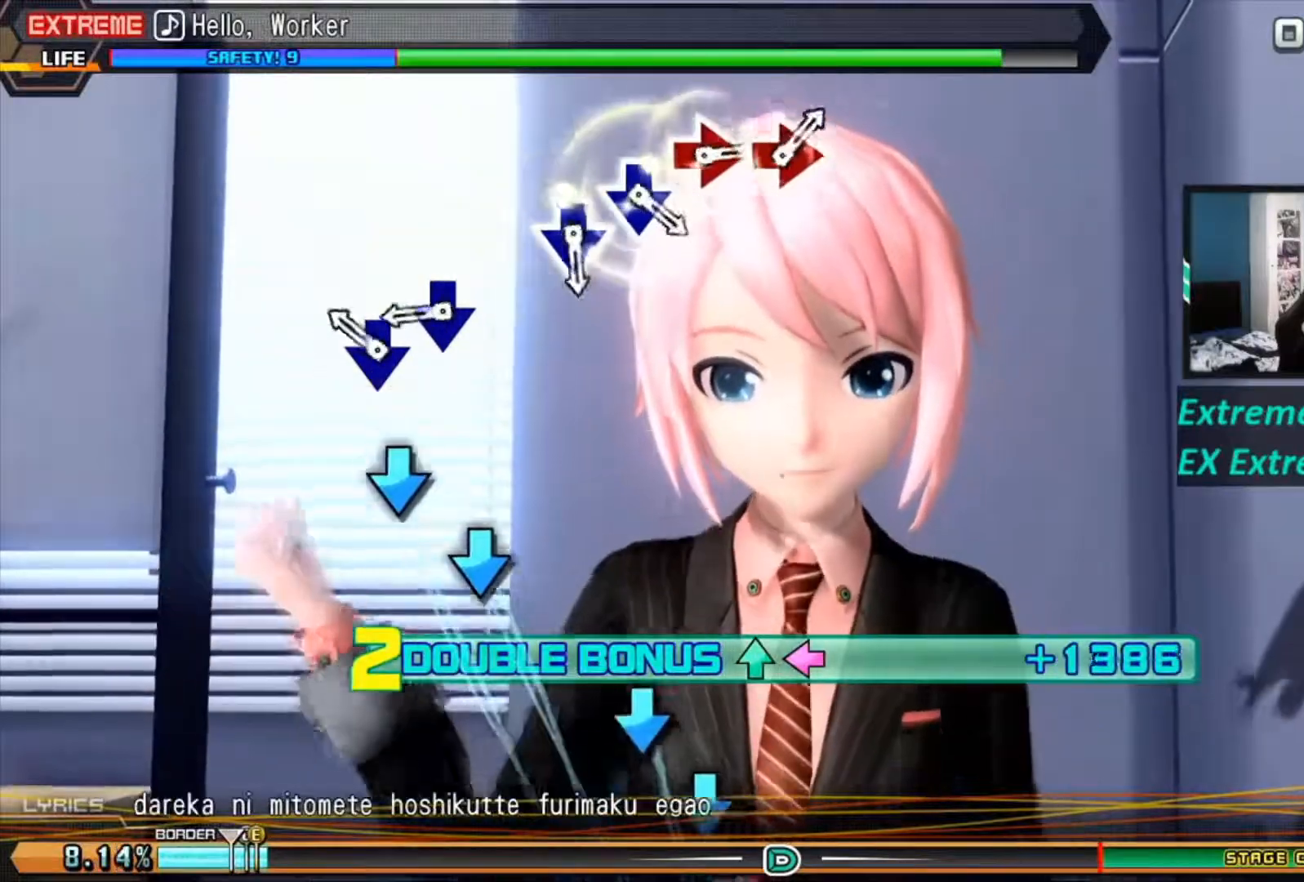
{"buttons": ["L1", "L2"], "left_stick": "center", "right_stick": "center", "events": [[184, "CROSS", "down"], [317, "CROSS", "up"], [351, "CROSS", "down"], [467, "CROSS", "up"]]}
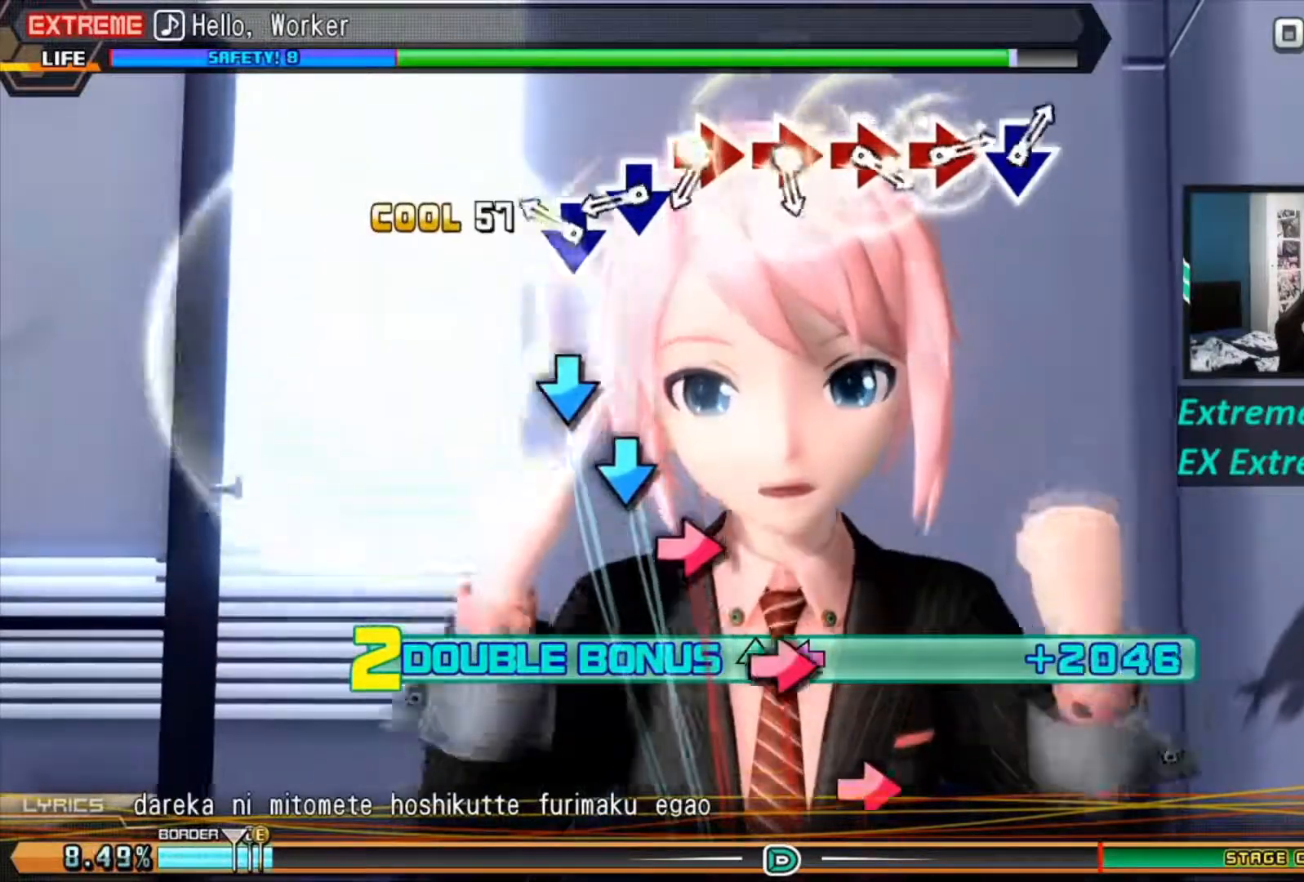
{"buttons": ["L1", "L2"], "left_stick": "center", "right_stick": "center", "events": [[200, "CROSS", "down"], [467, "CROSS", "up"]]}
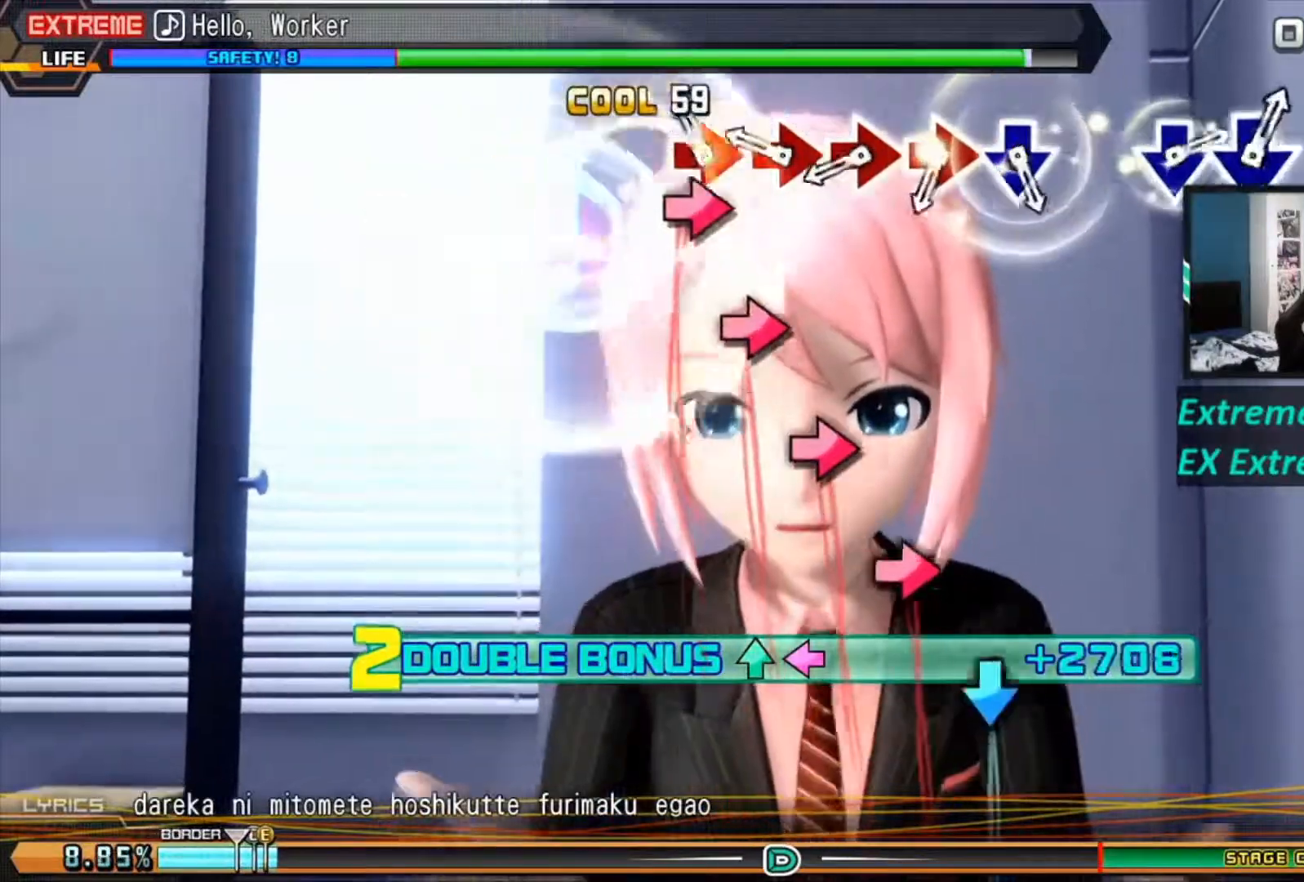
{"buttons": ["CIRCLE", "L1", "L2"], "left_stick": "center", "right_stick": "center", "events": [[117, "CIRCLE", "down"], [167, "CIRCLE", "up"], [301, "CIRCLE", "down"], [317, "CIRCLE", "up"], [434, "CIRCLE", "down"]]}
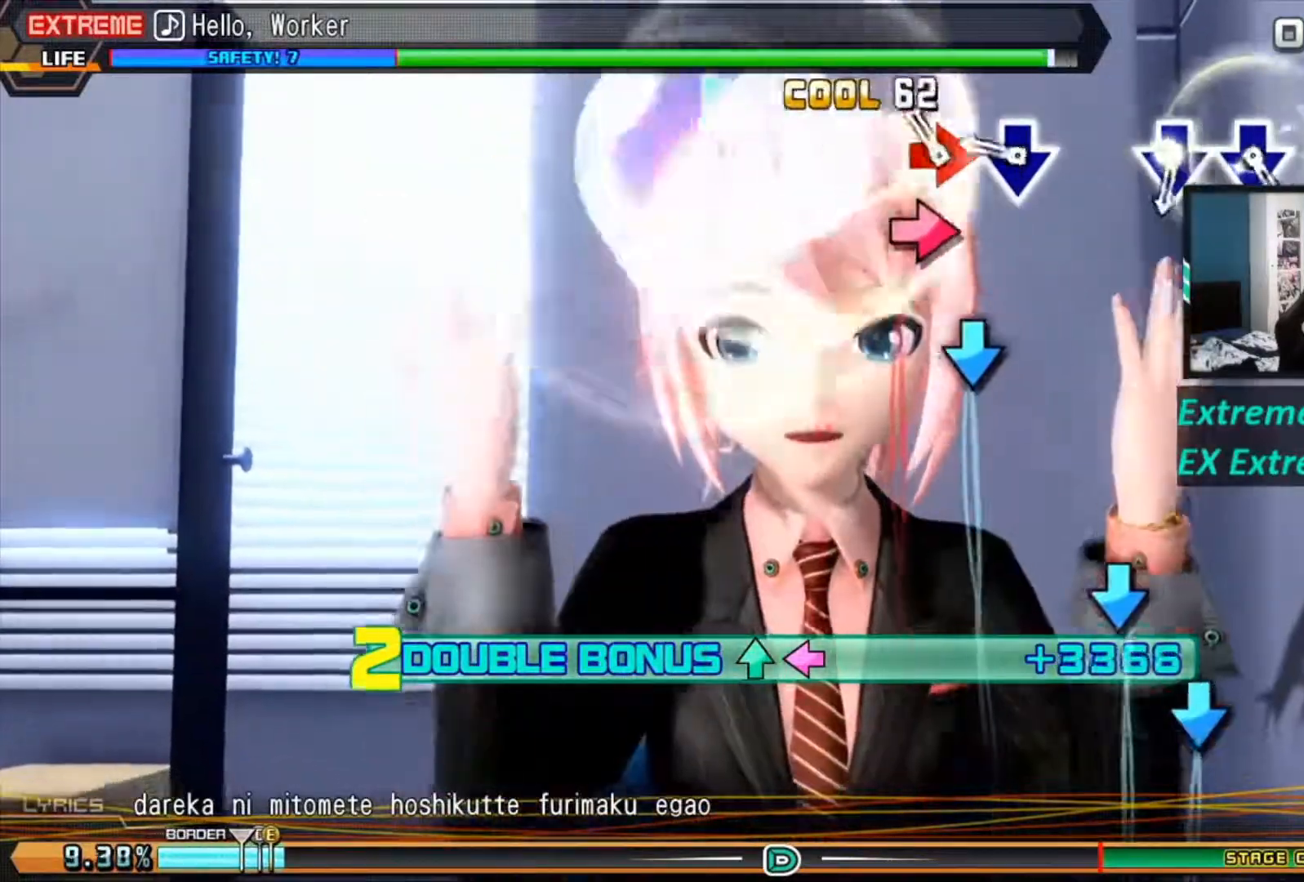
{"buttons": ["L1", "L2"], "left_stick": "center", "right_stick": "center", "events": [[16, "CIRCLE", "up"], [67, "CIRCLE", "down"], [167, "CIRCLE", "up"], [267, "CROSS", "down"], [400, "CROSS", "up"]]}
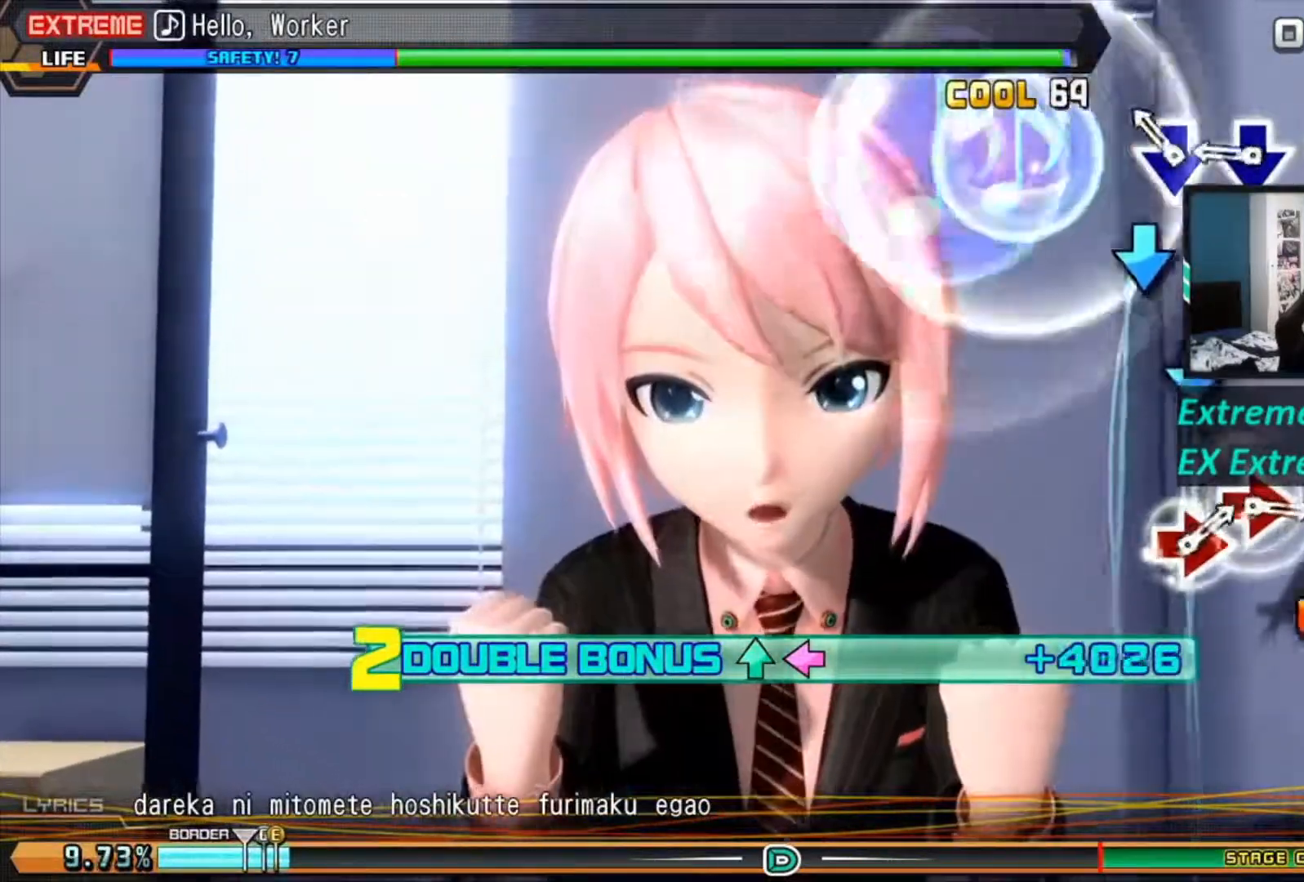
{"buttons": ["CROSS", "L1", "L2"], "left_stick": "center", "right_stick": "center", "events": [[117, "CROSS", "down"], [217, "CROSS", "up"], [301, "CROSS", "down"]]}
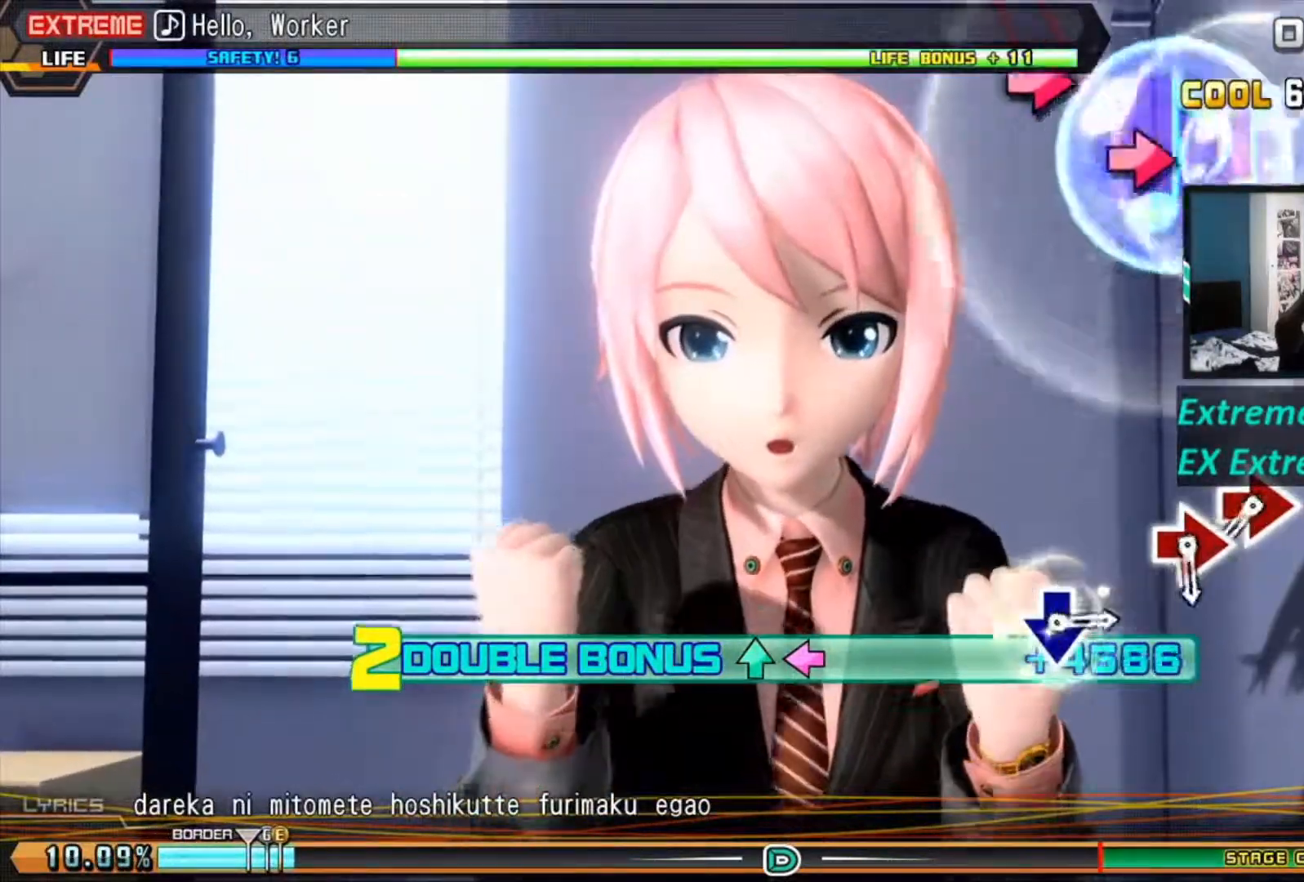
{"buttons": ["L1", "L2"], "left_stick": "center", "right_stick": "center", "events": [[33, "CROSS", "up"], [200, "right_stick", "right"], [384, "right_stick", "center"]]}
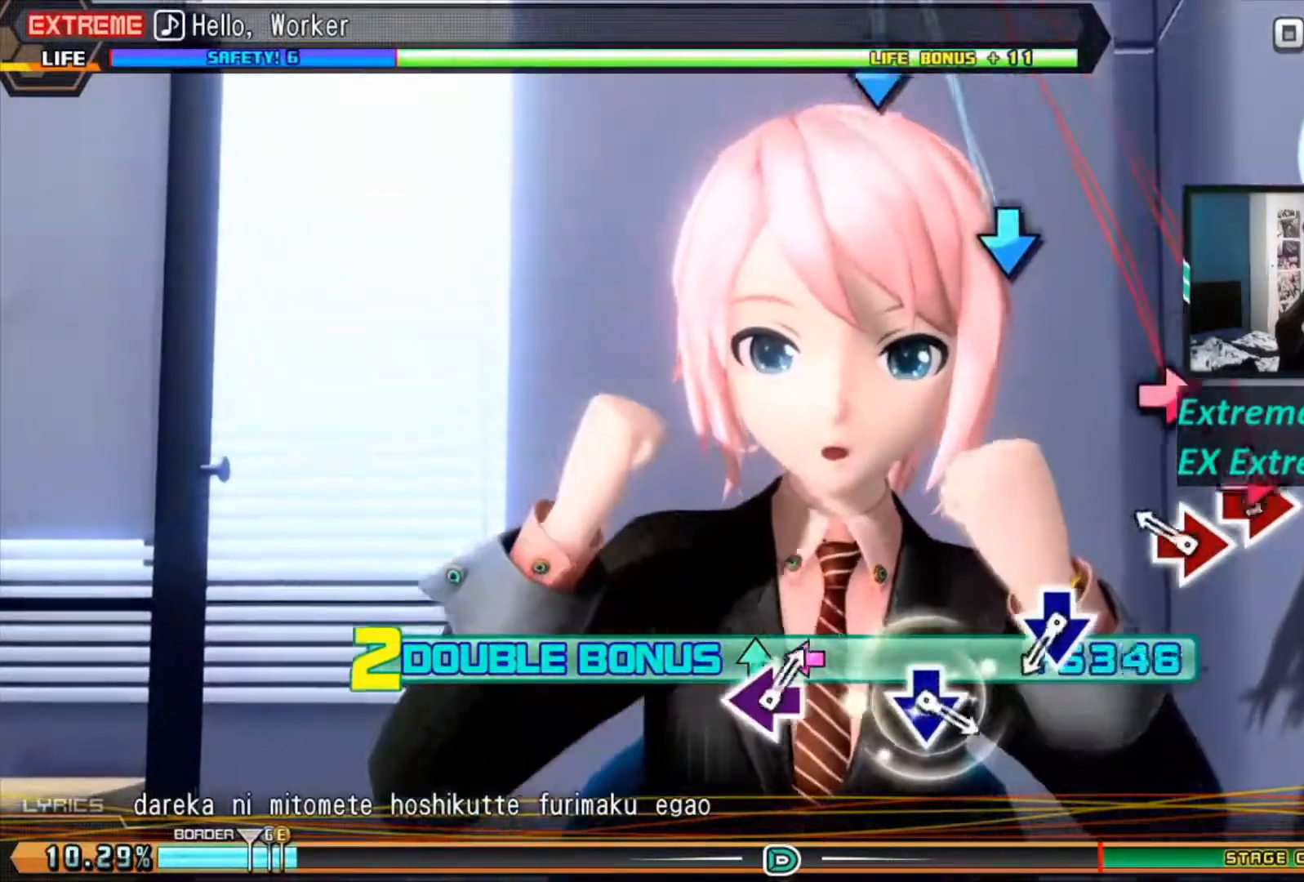
{"buttons": ["L1", "L2"], "left_stick": "center", "right_stick": "center", "events": [[34, "CIRCLE", "down"], [384, "CIRCLE", "up"]]}
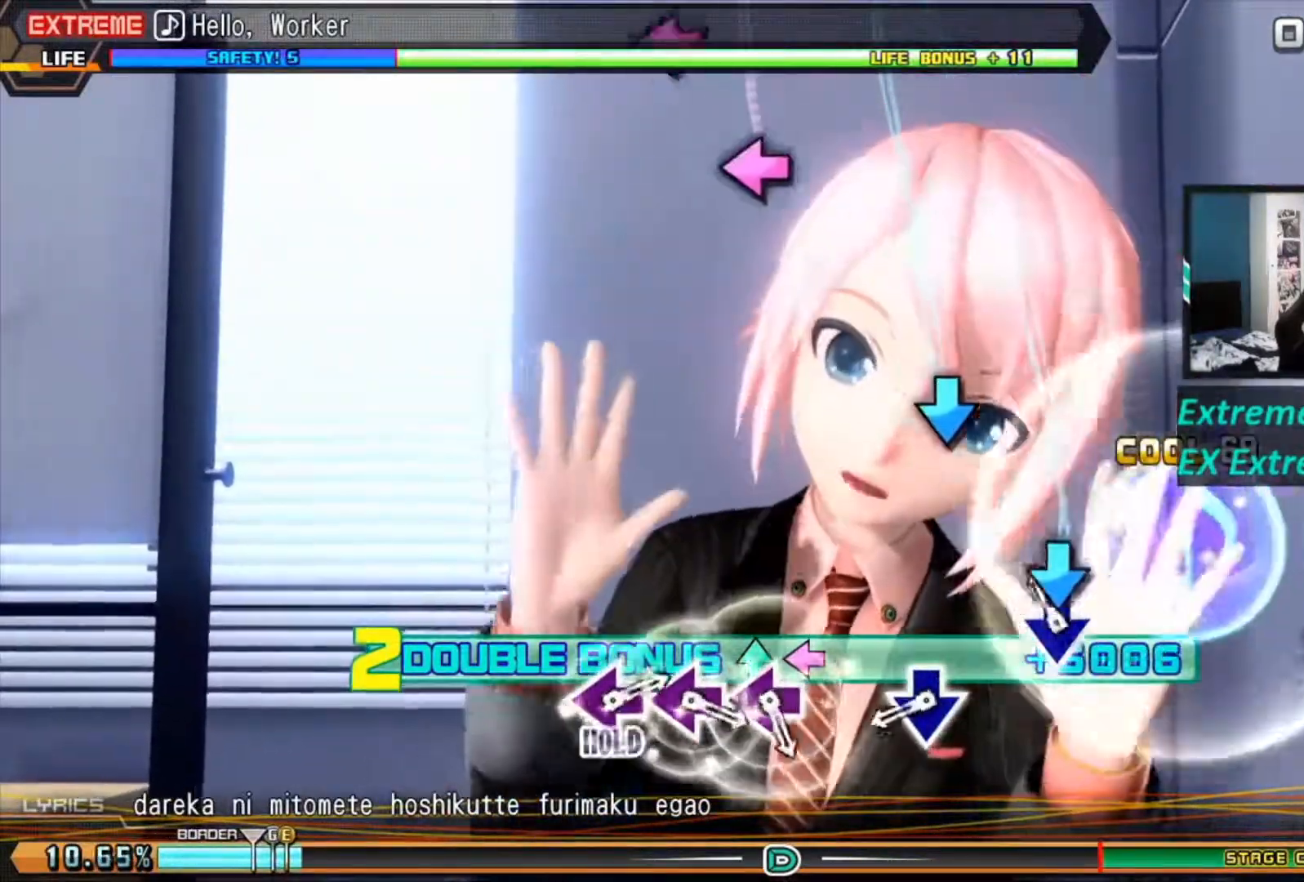
{"buttons": ["CROSS", "L1", "L2"], "left_stick": "center", "right_stick": "center", "events": [[50, "CROSS", "down"], [333, "CROSS", "up"], [417, "CROSS", "down"]]}
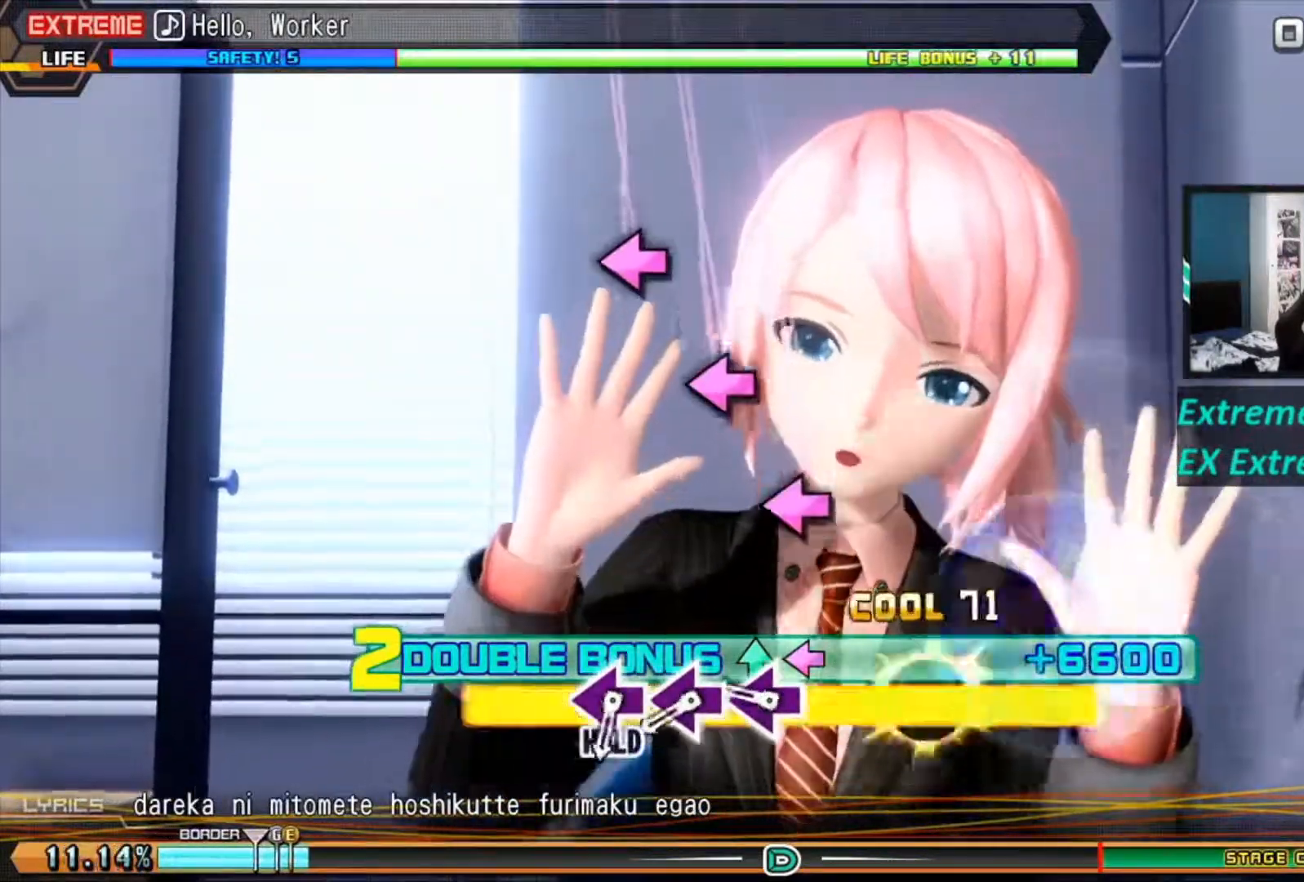
{"buttons": [], "left_stick": "center", "right_stick": "center", "events": [[67, "CROSS", "up"], [267, "L1", "up"], [267, "L2", "up"], [317, "SQUARE", "down"], [401, "SQUARE", "up"]]}
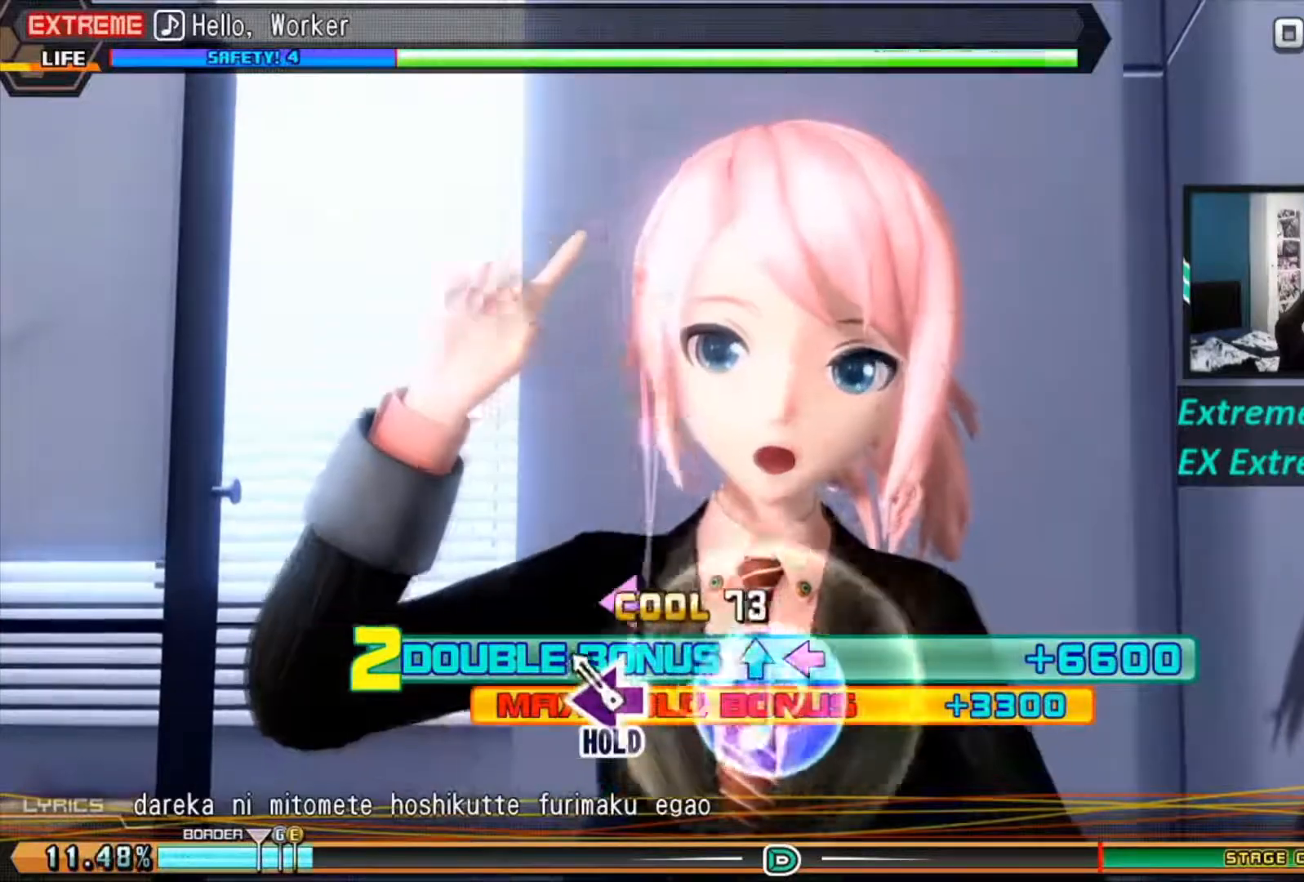
{"buttons": ["L2"], "left_stick": "center", "right_stick": "center", "events": [[133, "L2", "down"]]}
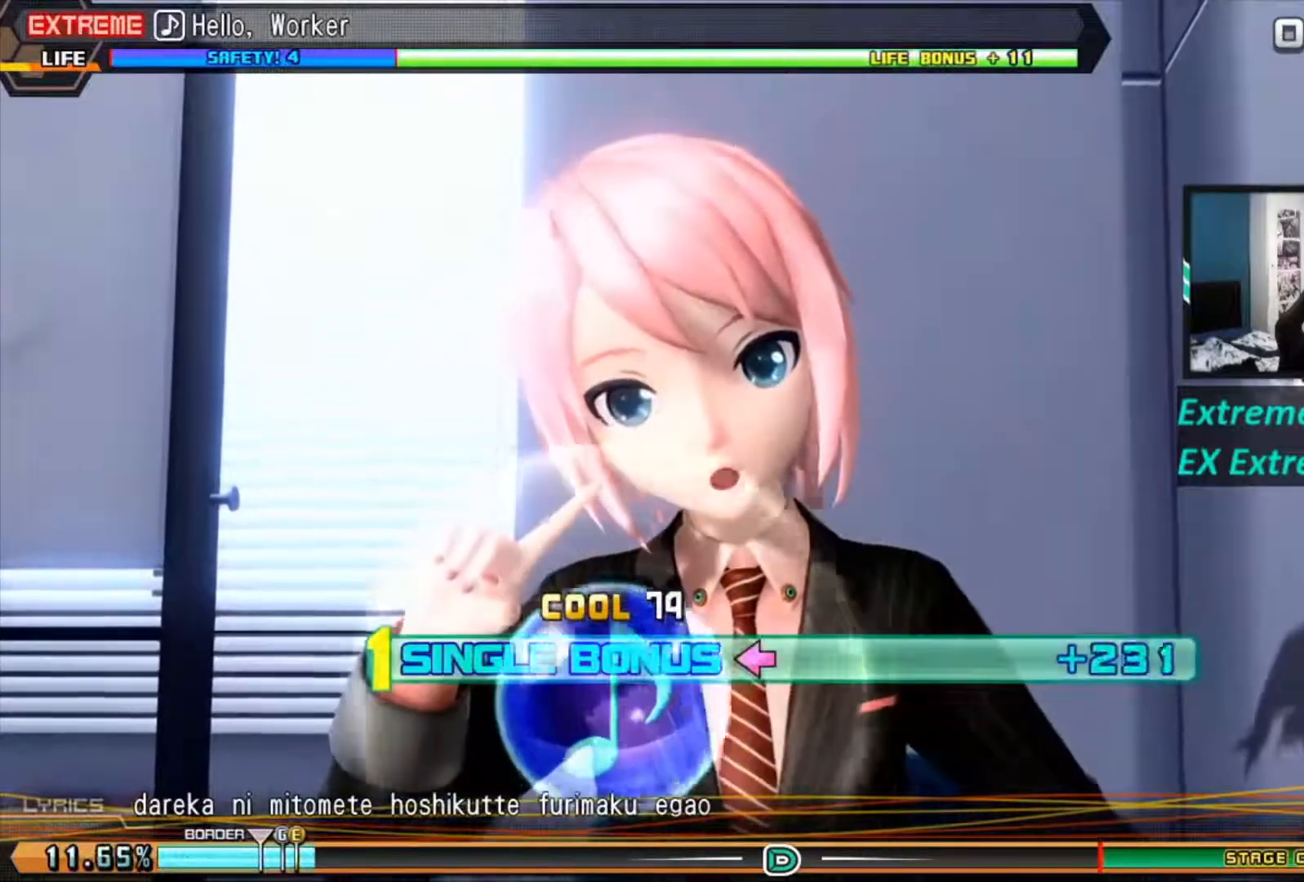
{"buttons": ["L2"], "left_stick": "center", "right_stick": "center", "events": []}
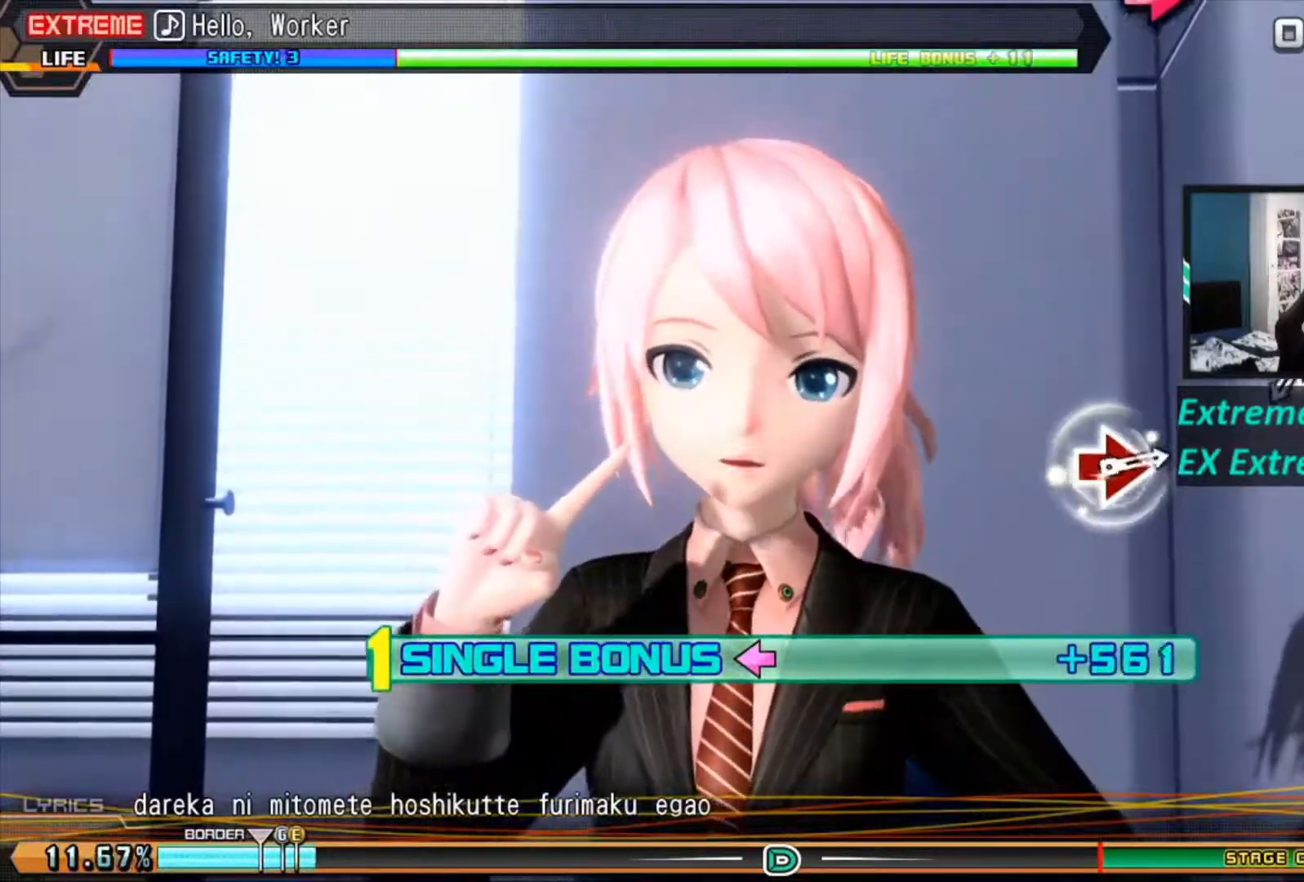
{"buttons": ["L2"], "left_stick": "center", "right_stick": "center", "events": []}
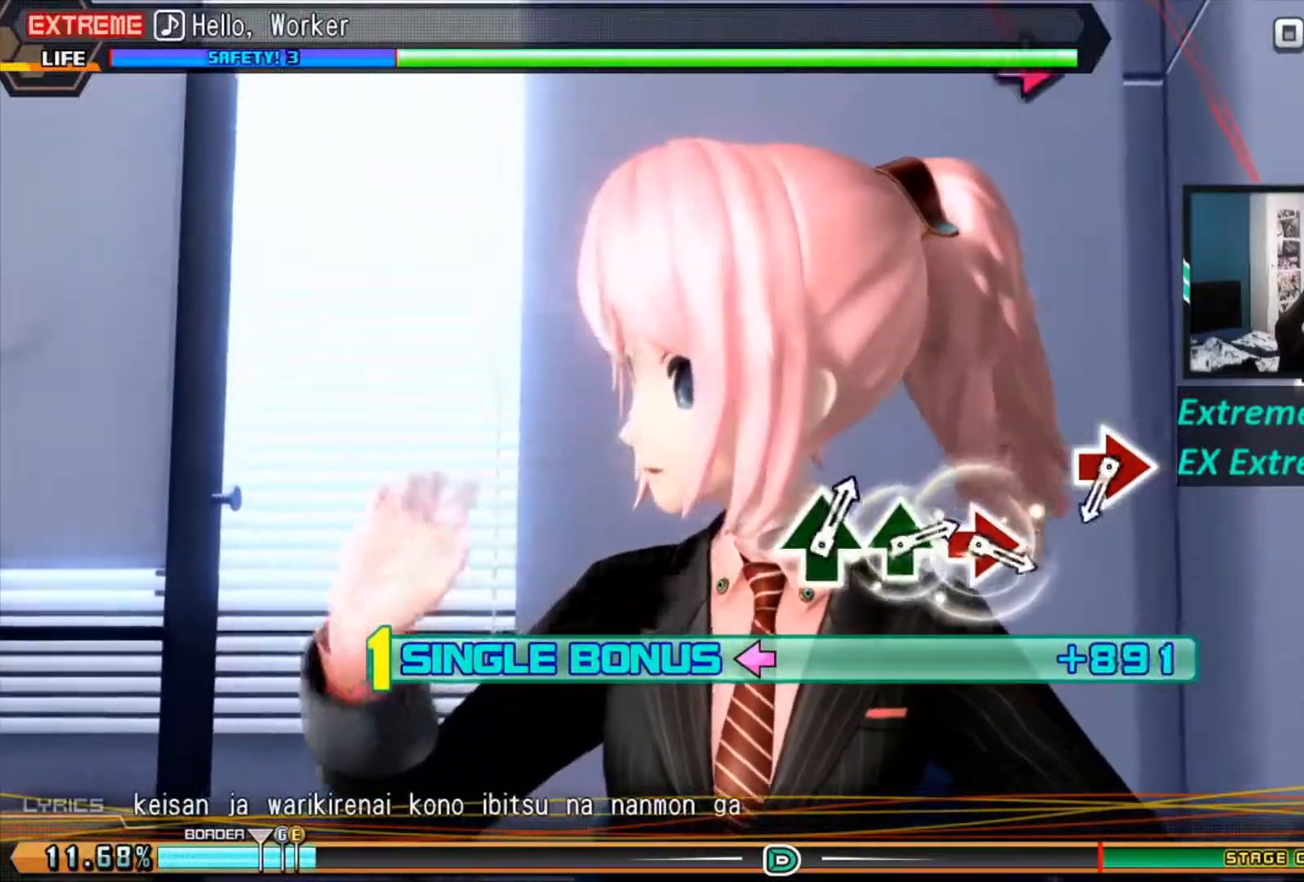
{"buttons": ["L2"], "left_stick": "center", "right_stick": "center", "events": [[50, "CIRCLE", "down"], [217, "CIRCLE", "up"]]}
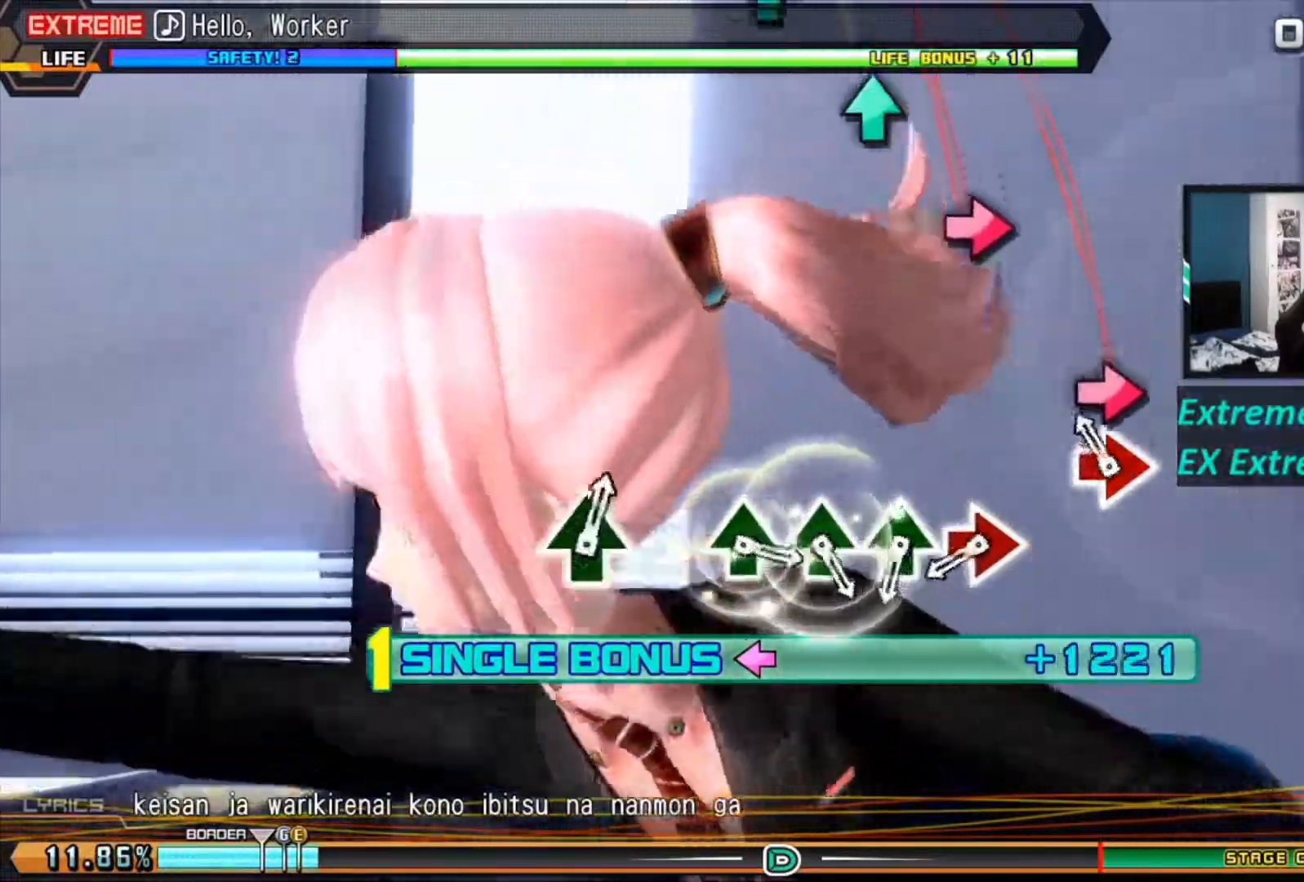
{"buttons": ["CIRCLE", "L2"], "left_stick": "center", "right_stick": "center", "events": [[67, "CIRCLE", "down"], [267, "CIRCLE", "up"], [450, "CIRCLE", "down"]]}
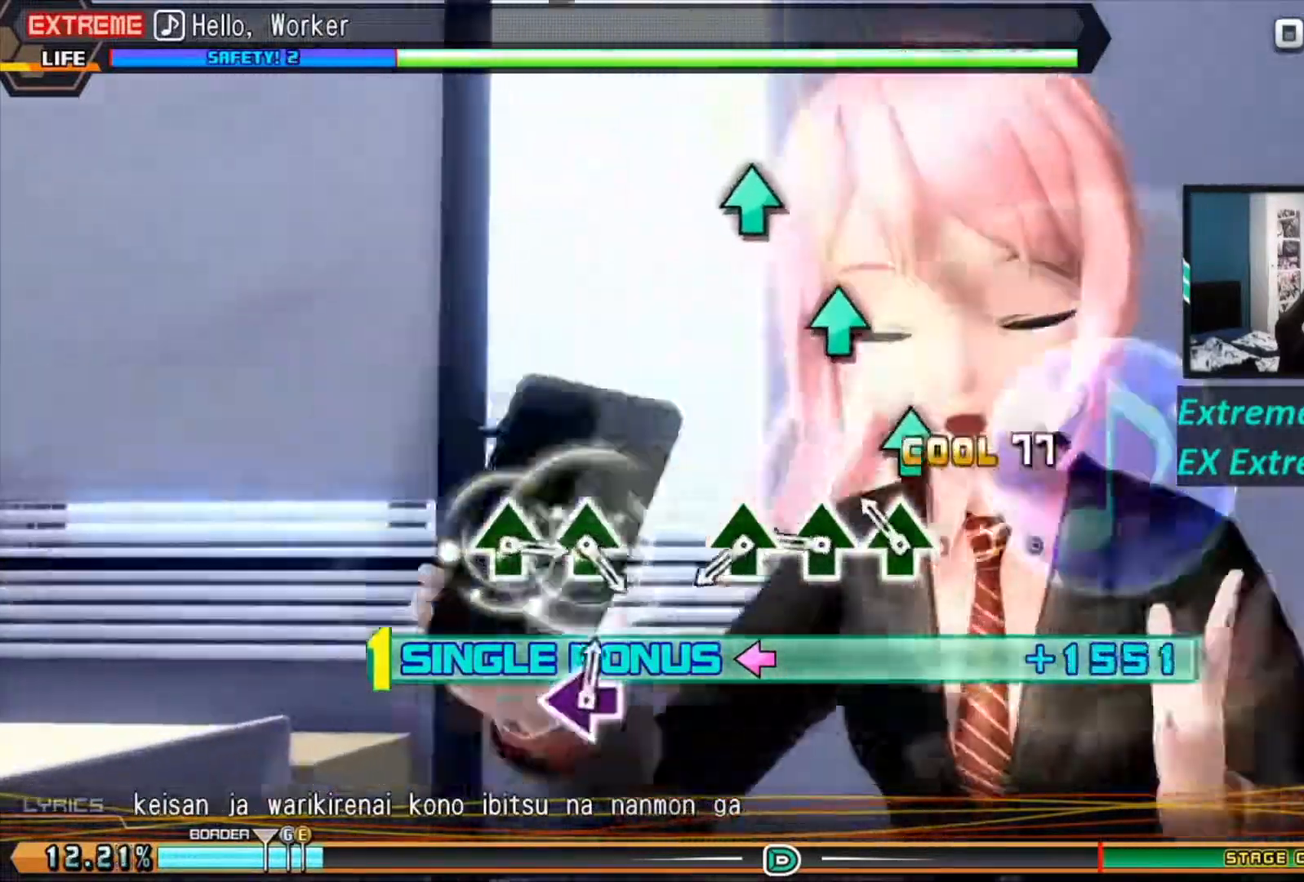
{"buttons": ["TRIANGLE", "L2"], "left_stick": "center", "right_stick": "center", "events": [[134, "CIRCLE", "up"], [134, "TRIANGLE", "down"], [251, "TRIANGLE", "up"], [351, "TRIANGLE", "down"], [401, "TRIANGLE", "up"], [467, "TRIANGLE", "down"]]}
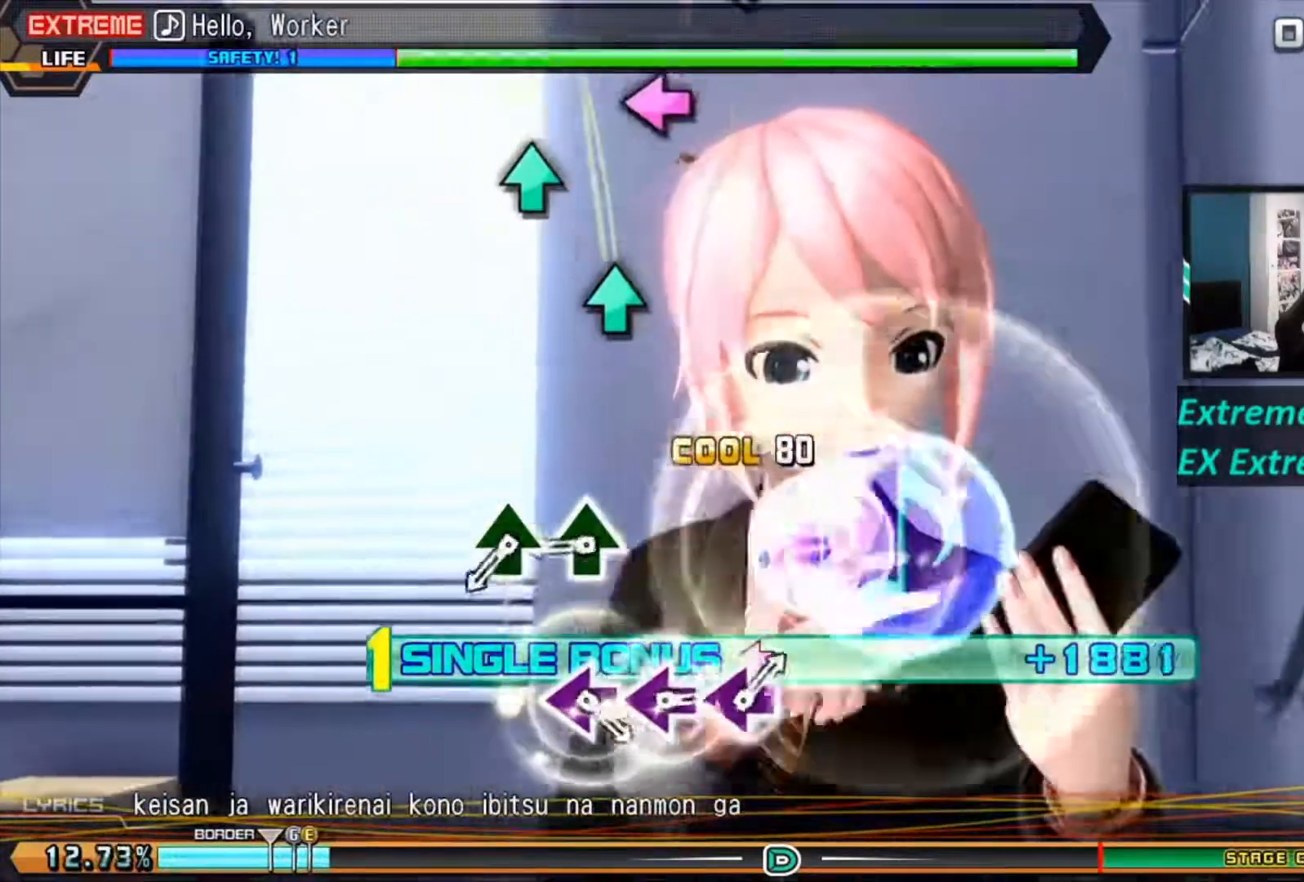
{"buttons": ["L2"], "left_stick": "center", "right_stick": "center", "events": [[150, "TRIANGLE", "up"], [333, "TRIANGLE", "down"], [484, "TRIANGLE", "up"]]}
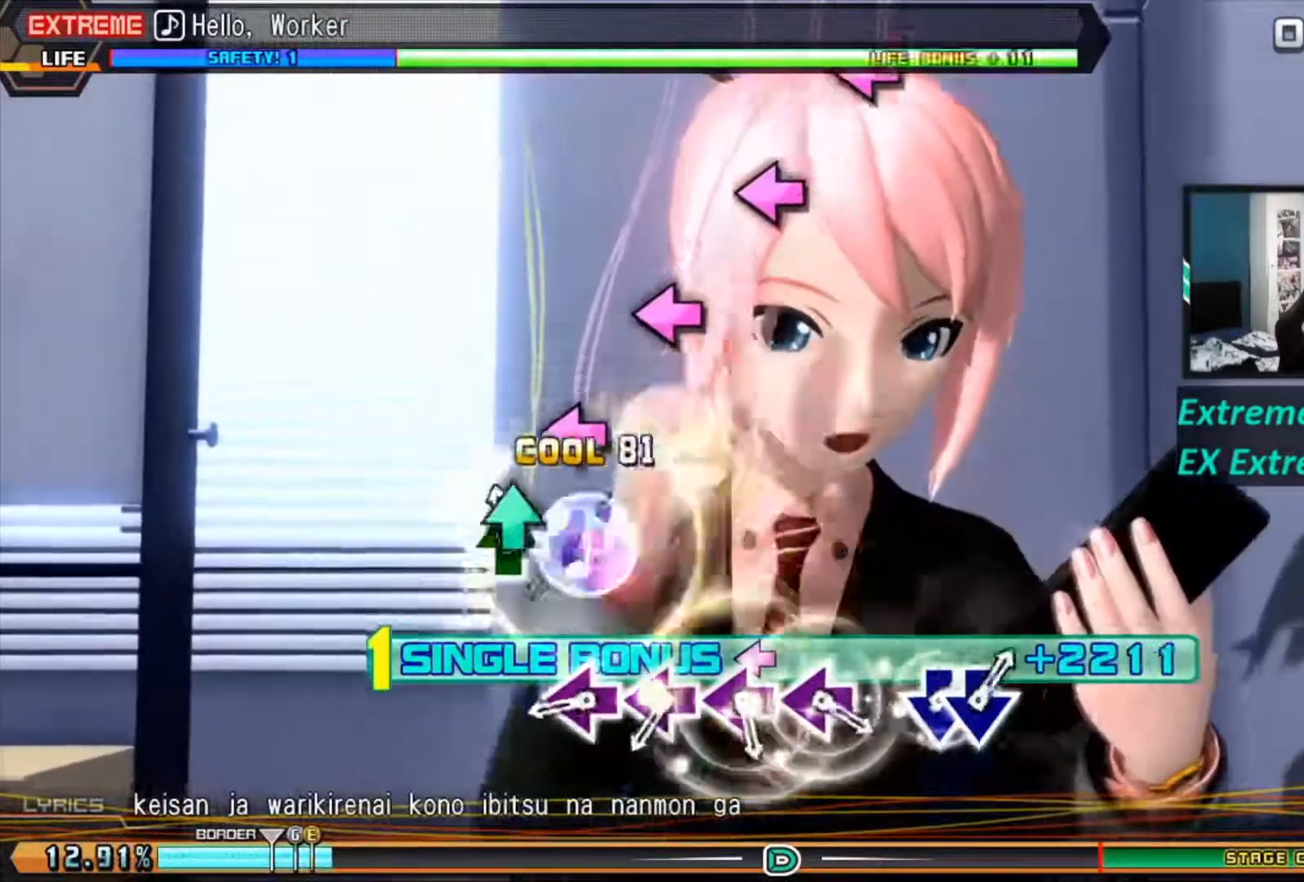
{"buttons": ["L2"], "left_stick": "center", "right_stick": "center", "events": [[67, "TRIANGLE", "down"], [201, "TRIANGLE", "up"], [367, "SQUARE", "down"], [467, "SQUARE", "up"]]}
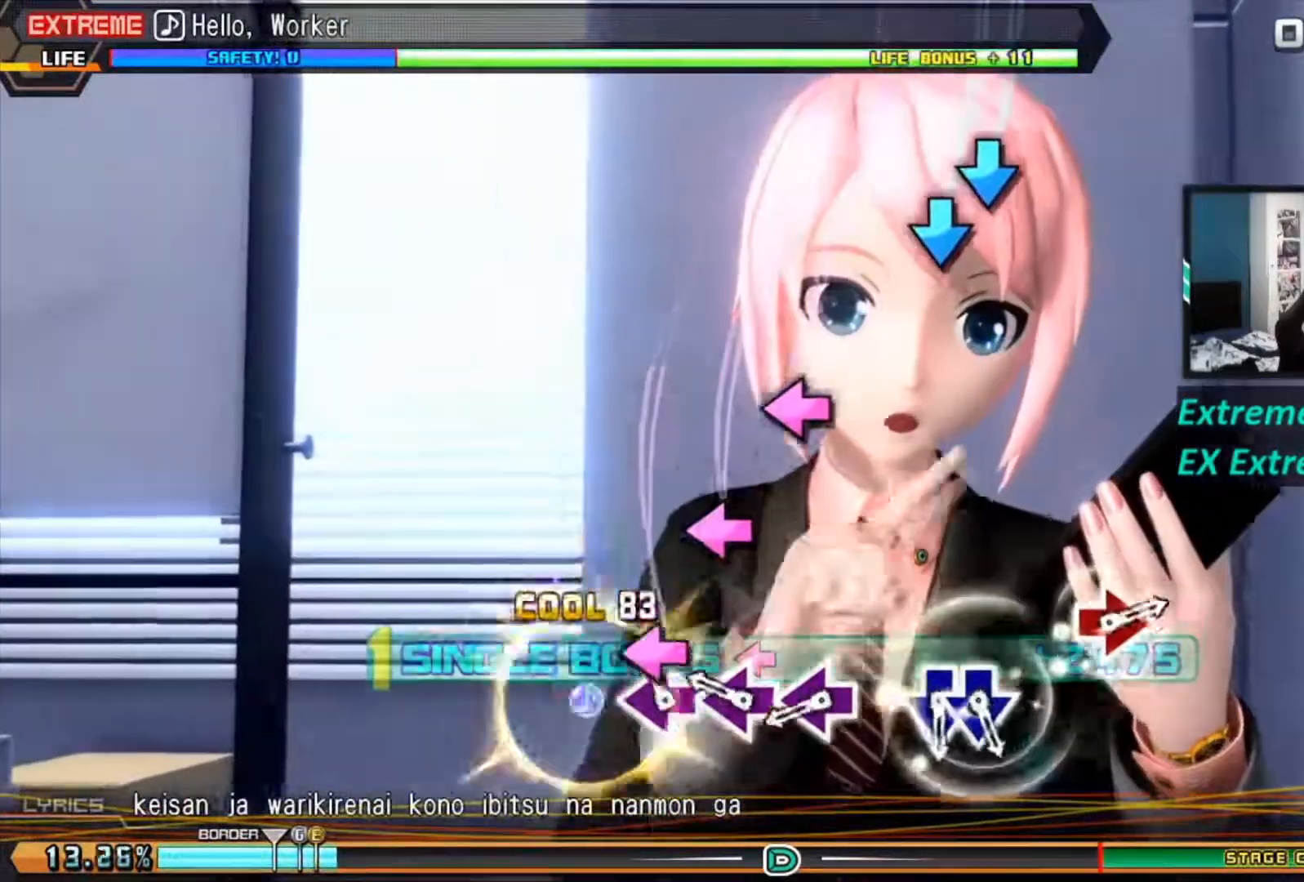
{"buttons": ["SQUARE", "L2"], "left_stick": "center", "right_stick": "center", "events": [[67, "SQUARE", "down"], [183, "SQUARE", "up"], [233, "SQUARE", "down"]]}
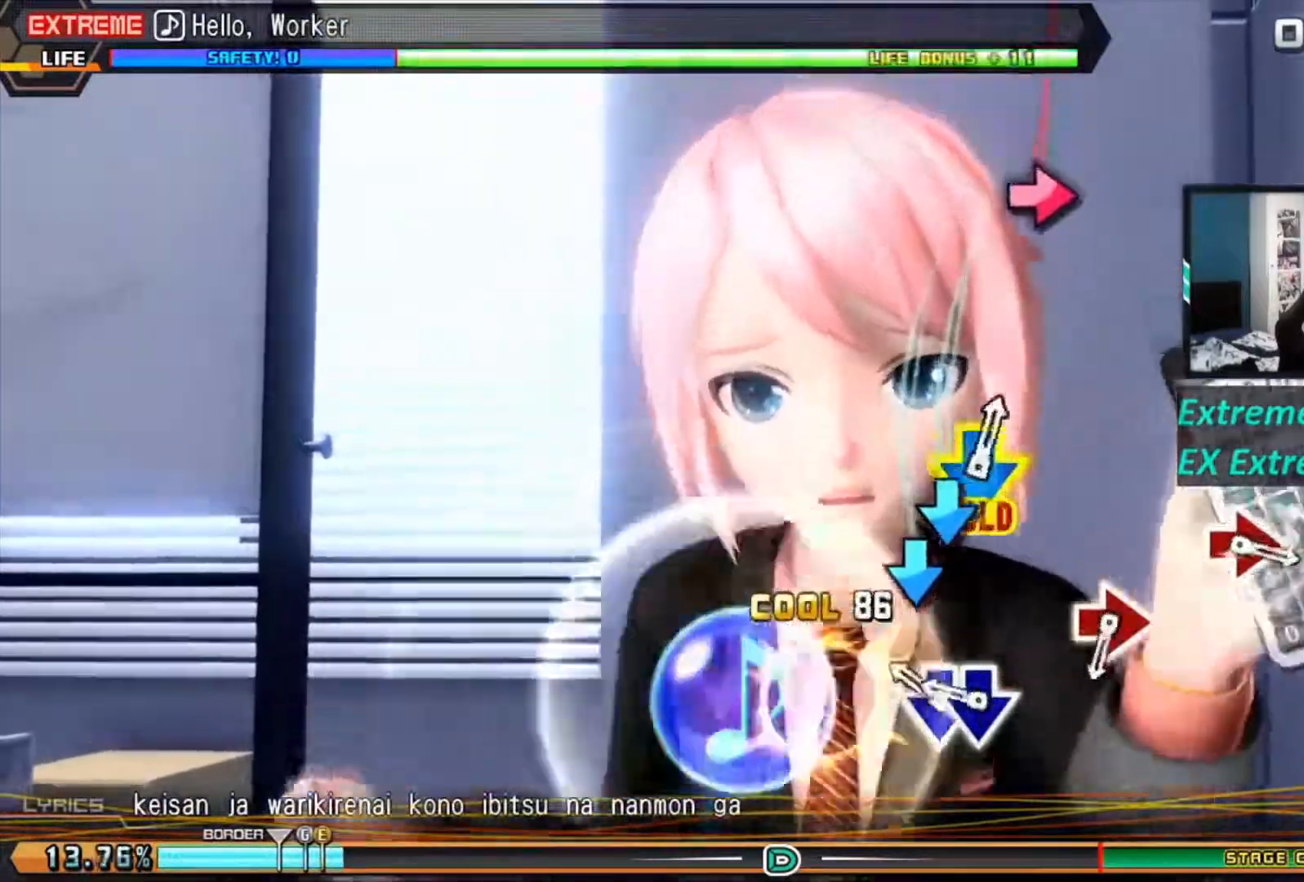
{"buttons": ["L2"], "left_stick": "center", "right_stick": "center", "events": [[67, "SQUARE", "up"], [217, "CROSS", "down"], [267, "DPAD_DOWN", "down"], [317, "CROSS", "up"], [384, "DPAD_DOWN", "up"]]}
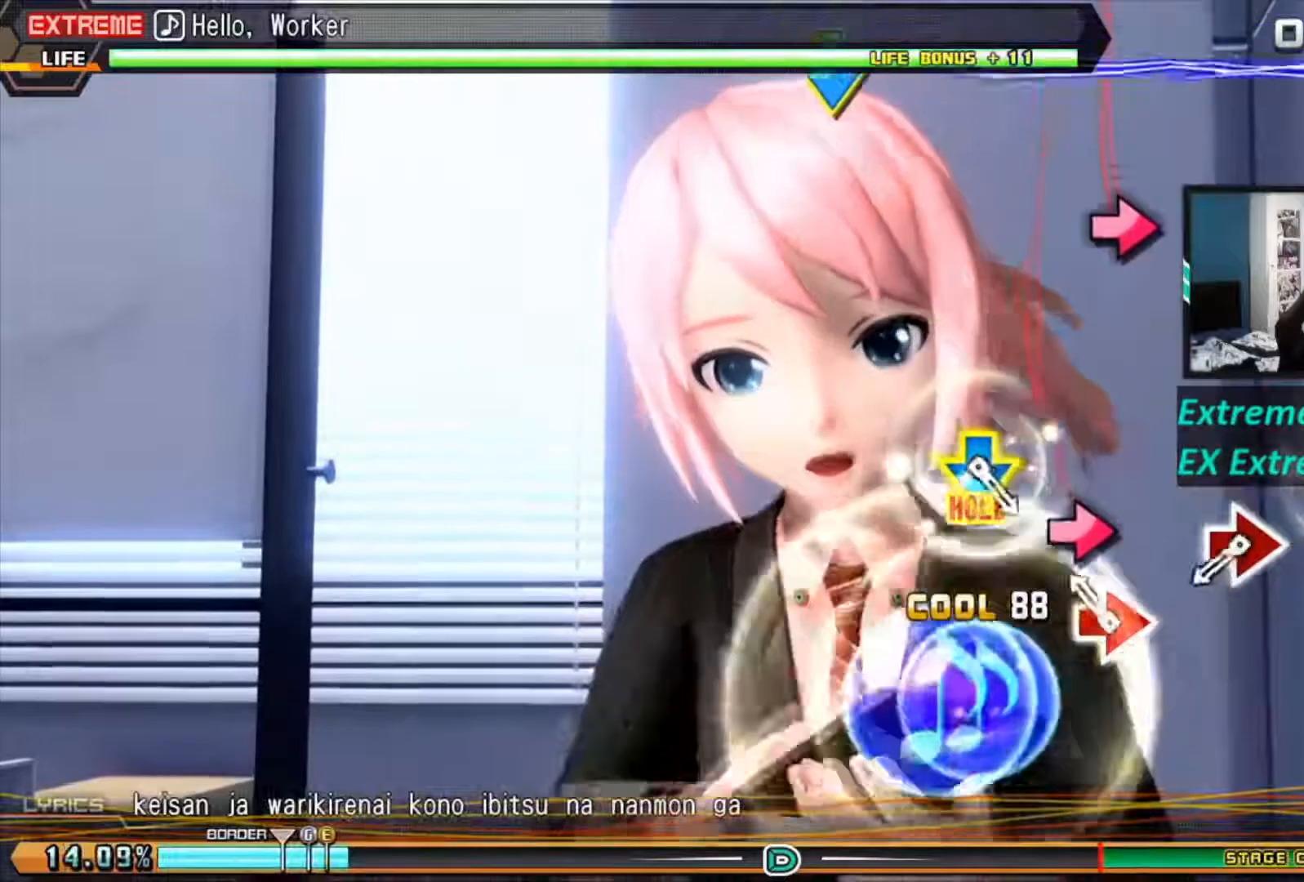
{"buttons": ["CIRCLE", "L2"], "left_stick": "center", "right_stick": "center", "events": [[100, "CIRCLE", "down"], [233, "CIRCLE", "up"], [450, "CIRCLE", "down"]]}